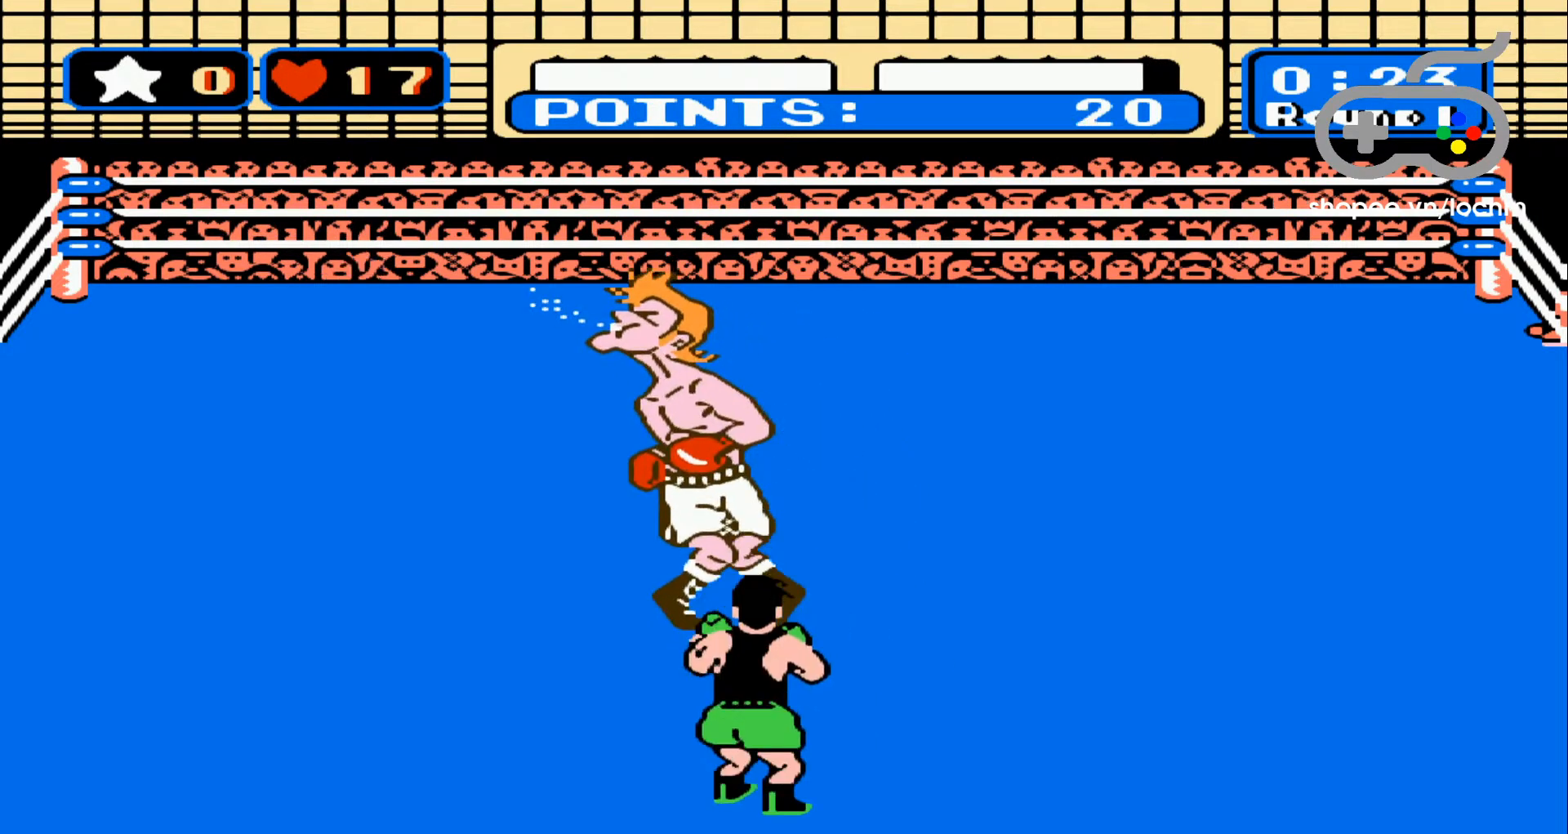
Gameplay with a controller (Nintendo layout); each line is a JSON object with the inputs held at the frame after it. "events" lists button and stick changes between this image and that frame as [ms after this image, input, new state], when the widget could be followed in between. Not read: L3 R3.
{"buttons": ["DPAD_LEFT"], "events": [[117, "DPAD_DOWN", "down"], [200, "DPAD_DOWN", "up"], [200, "DPAD_LEFT", "down"]]}
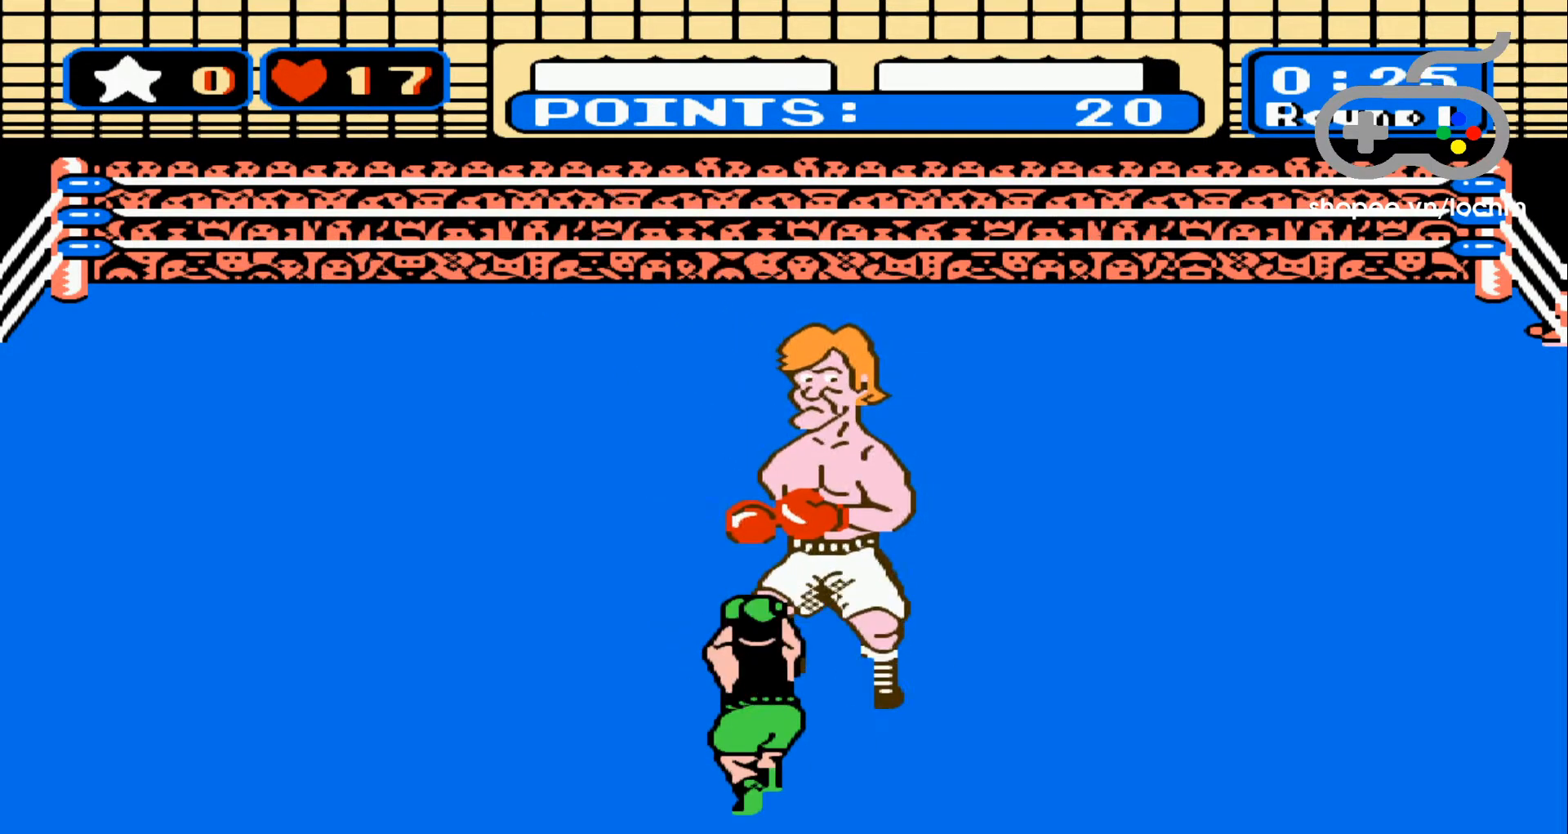
{"buttons": ["DPAD_LEFT"], "events": [[17, "DPAD_LEFT", "up"], [33, "DPAD_RIGHT", "down"], [283, "DPAD_UP", "down"], [300, "DPAD_LEFT", "down"], [300, "DPAD_RIGHT", "up"], [300, "DPAD_UP", "up"]]}
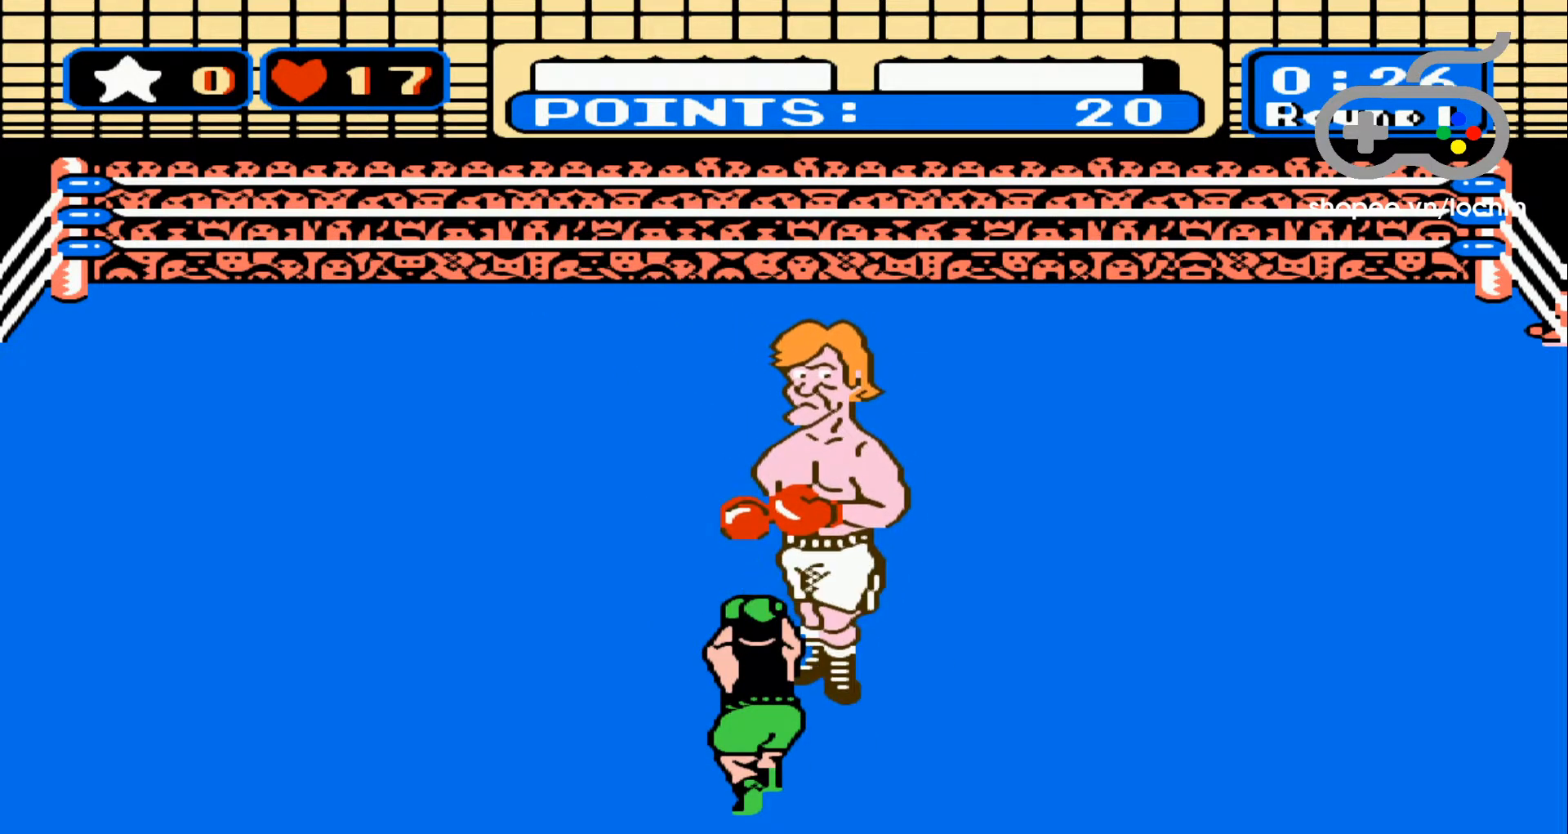
{"buttons": ["DPAD_UP"], "events": [[117, "DPAD_LEFT", "up"], [117, "DPAD_UP", "down"], [150, "DPAD_RIGHT", "down"], [150, "DPAD_UP", "up"], [233, "DPAD_DOWN", "down"], [417, "DPAD_DOWN", "up"], [483, "DPAD_RIGHT", "up"], [483, "DPAD_UP", "down"]]}
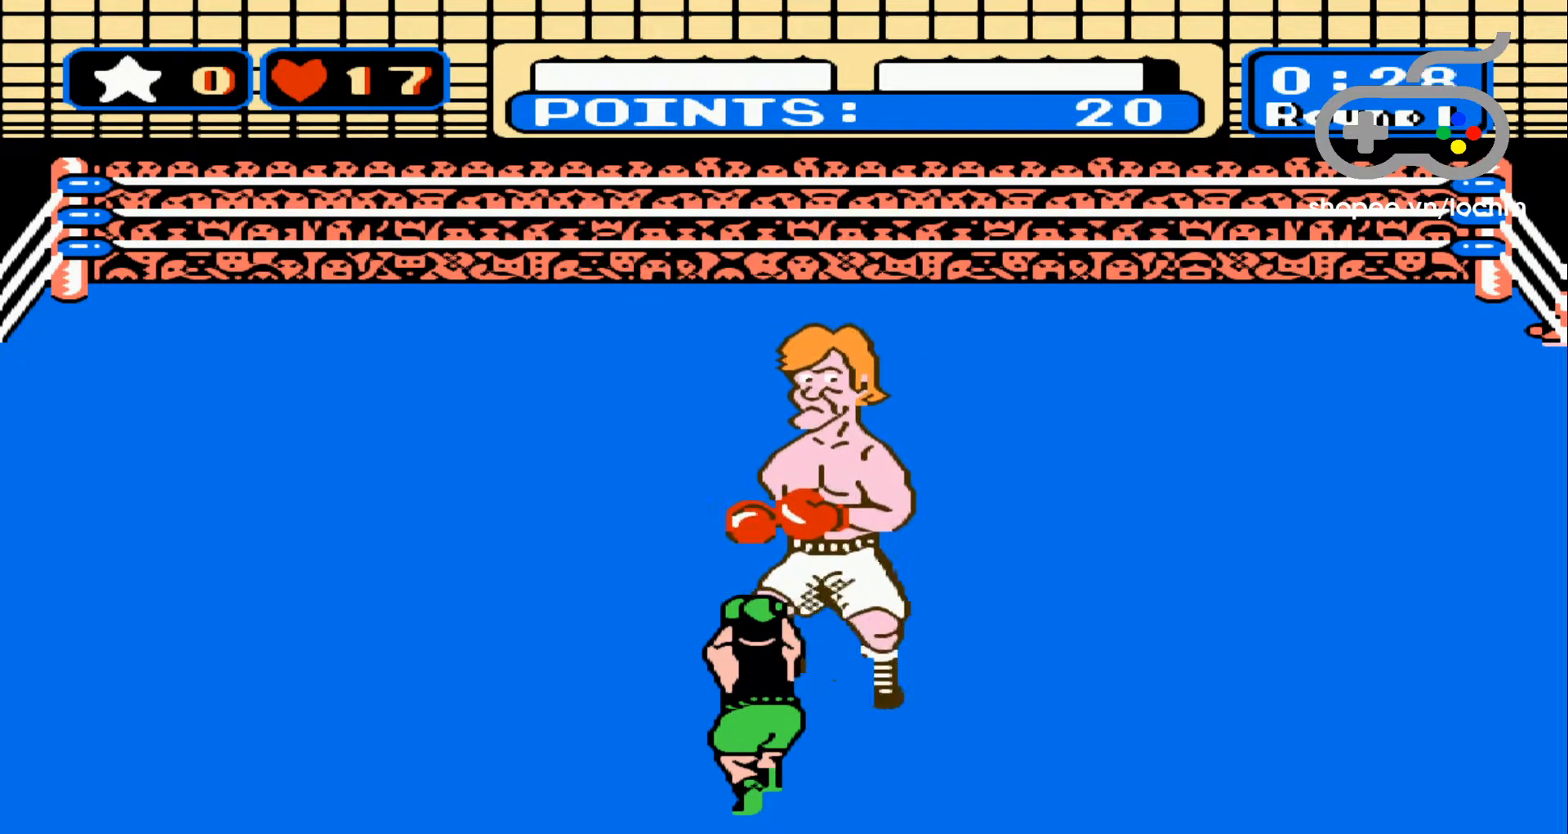
{"buttons": [], "events": [[117, "A", "down"], [267, "DPAD_UP", "up"], [300, "A", "up"]]}
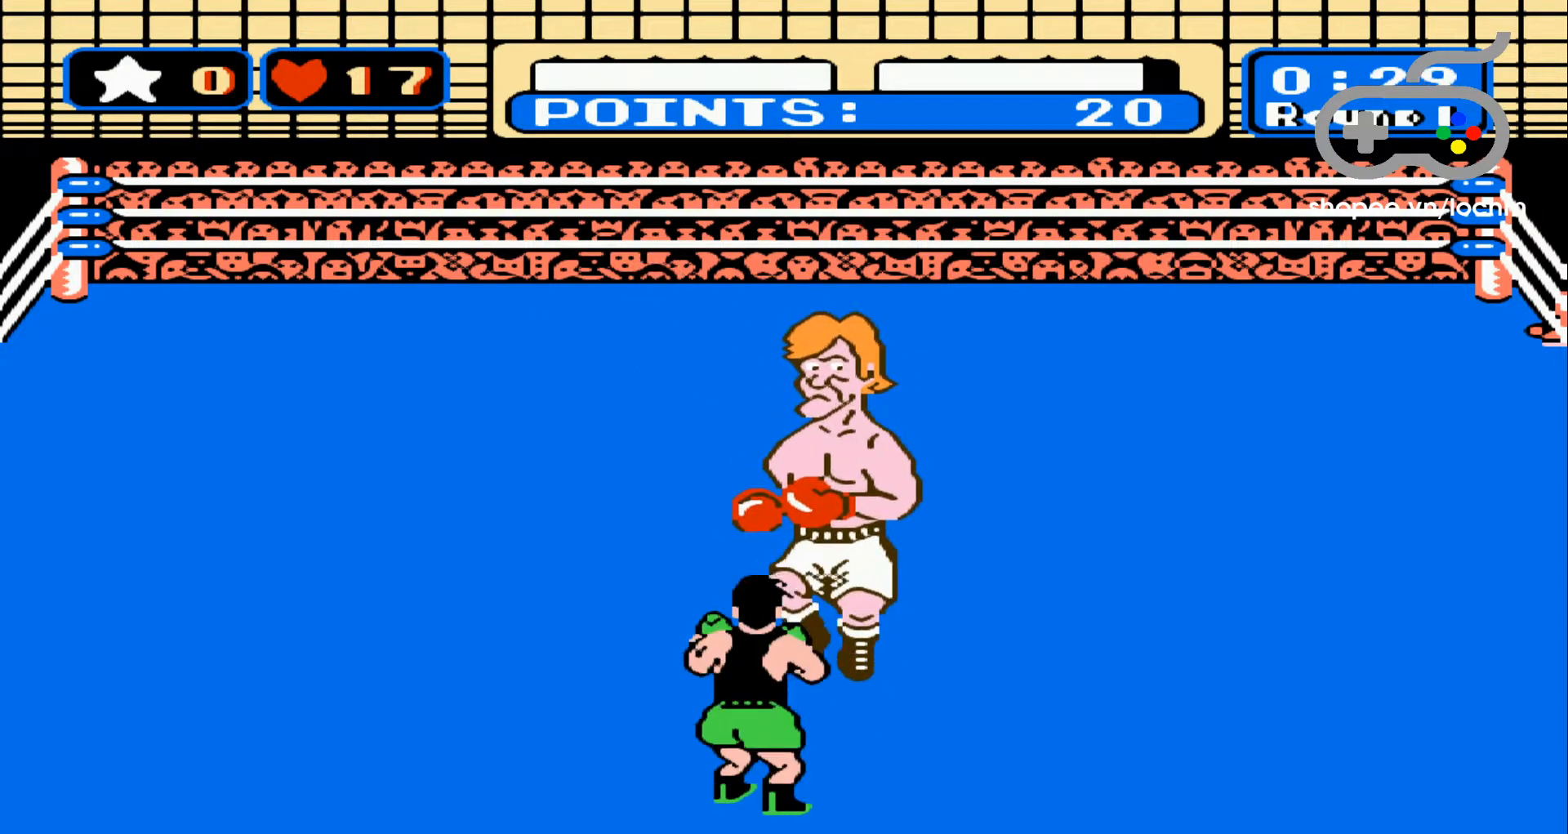
{"buttons": ["A"], "events": [[333, "A", "down"]]}
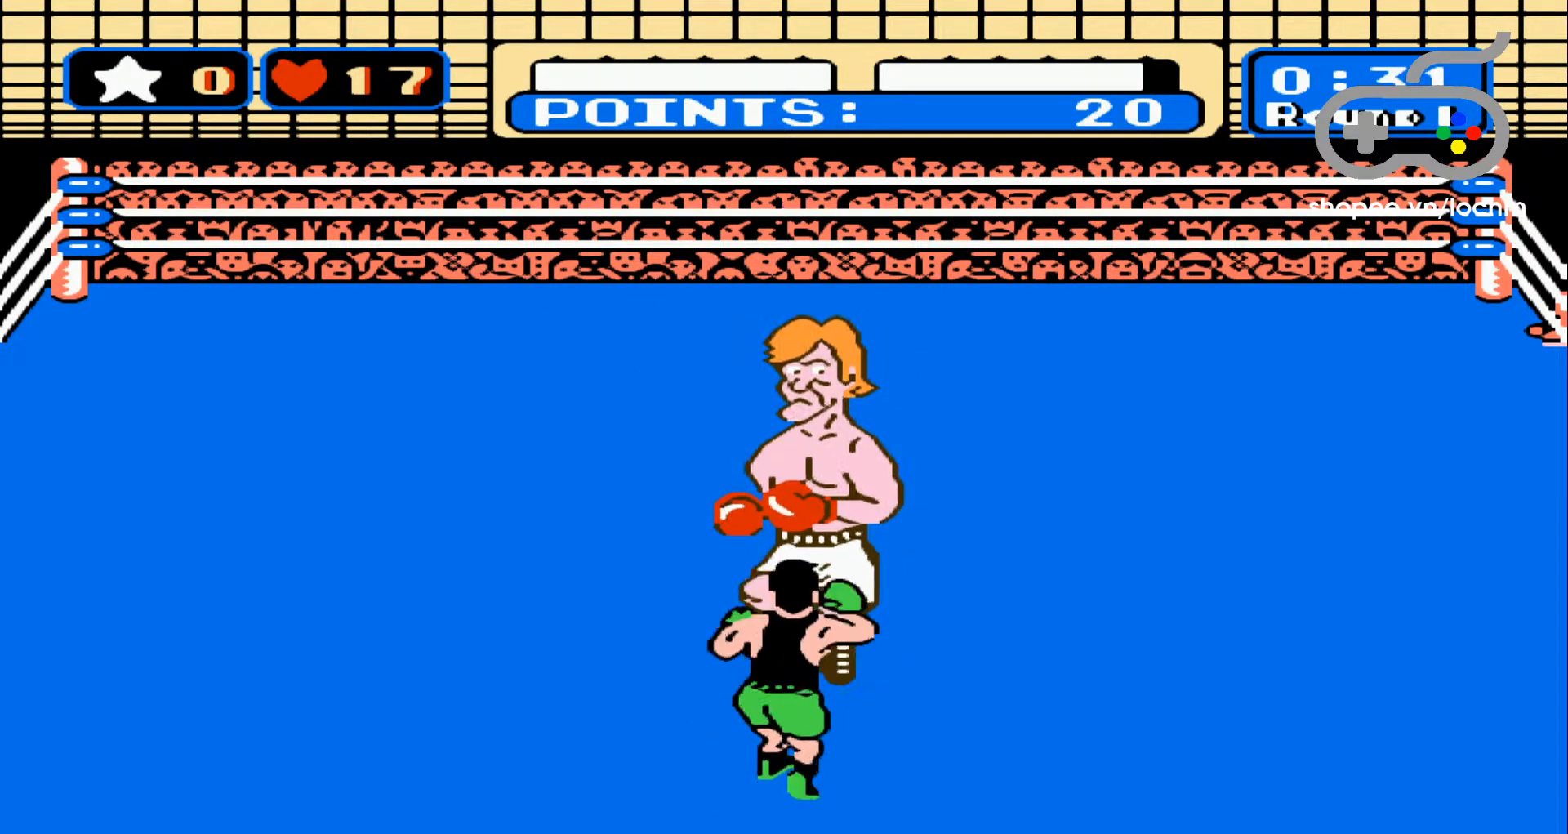
{"buttons": [], "events": [[183, "A", "up"]]}
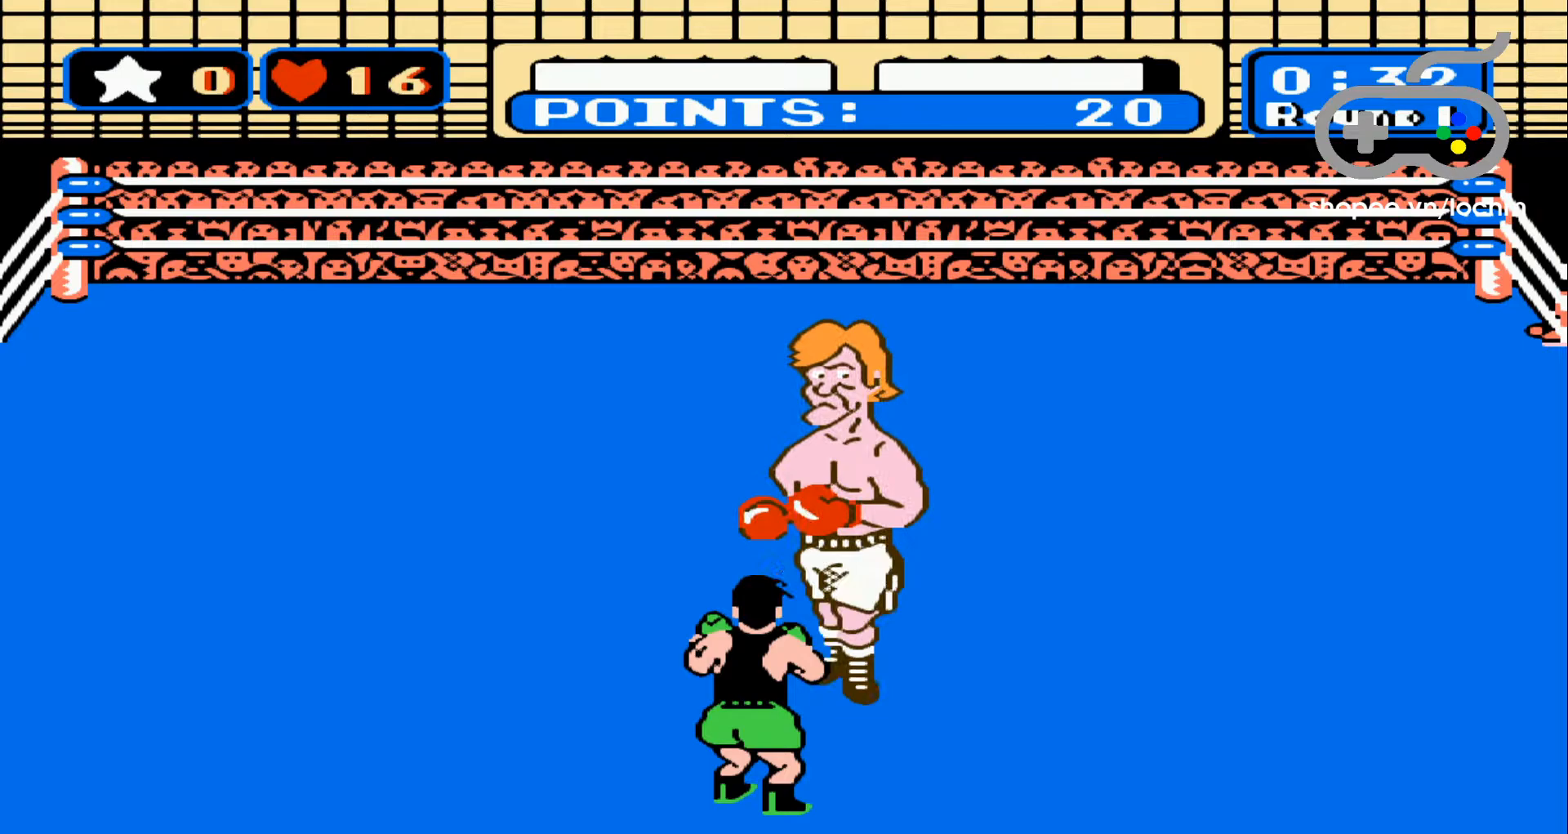
{"buttons": ["DPAD_LEFT"], "events": [[33, "DPAD_LEFT", "down"]]}
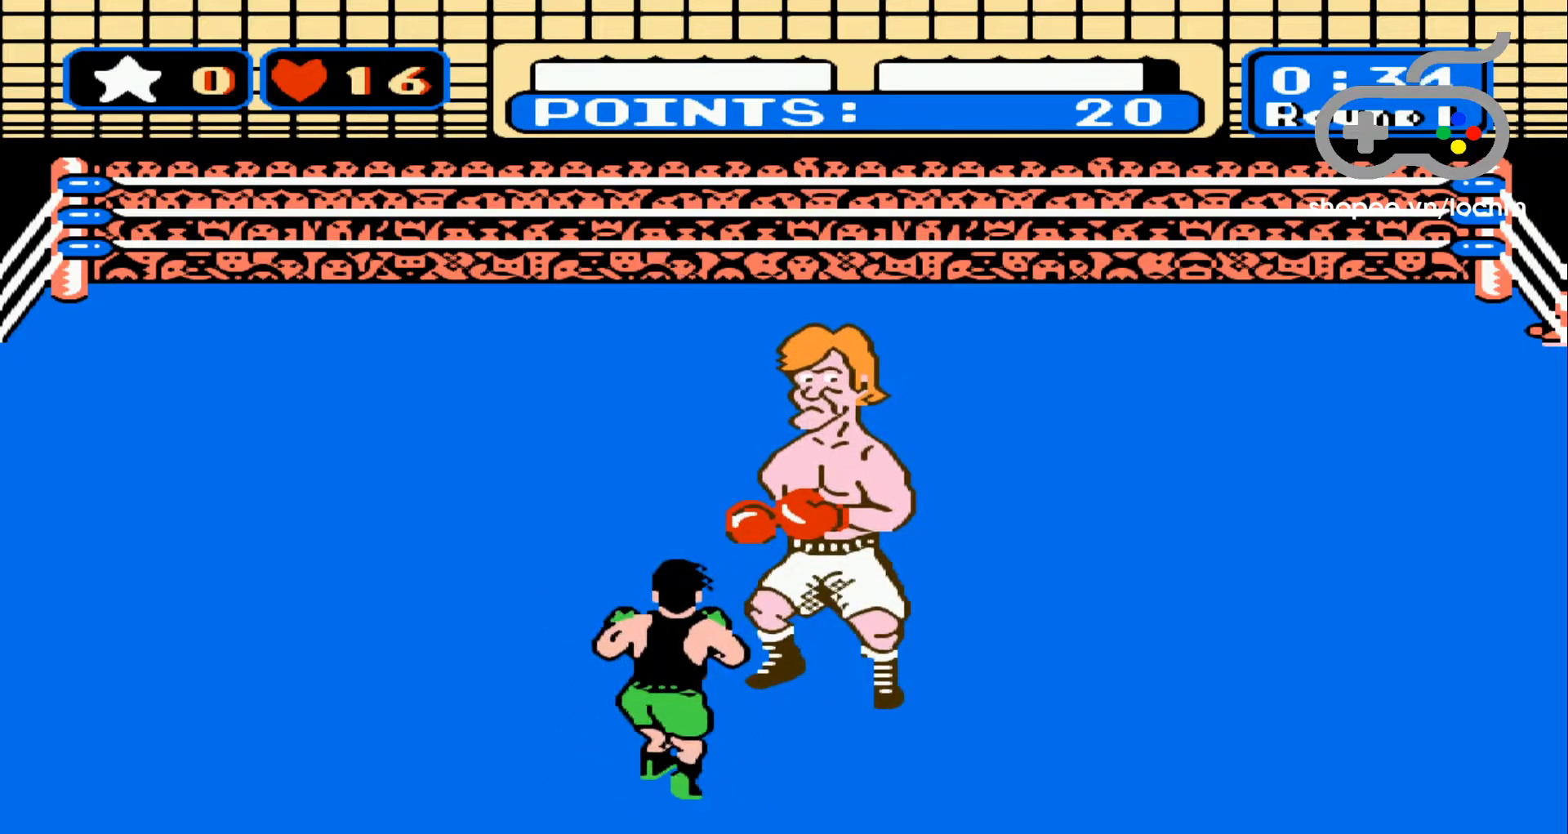
{"buttons": [], "events": [[267, "DPAD_LEFT", "up"], [267, "DPAD_UP", "down"], [283, "DPAD_RIGHT", "down"], [283, "DPAD_UP", "up"], [450, "DPAD_RIGHT", "up"]]}
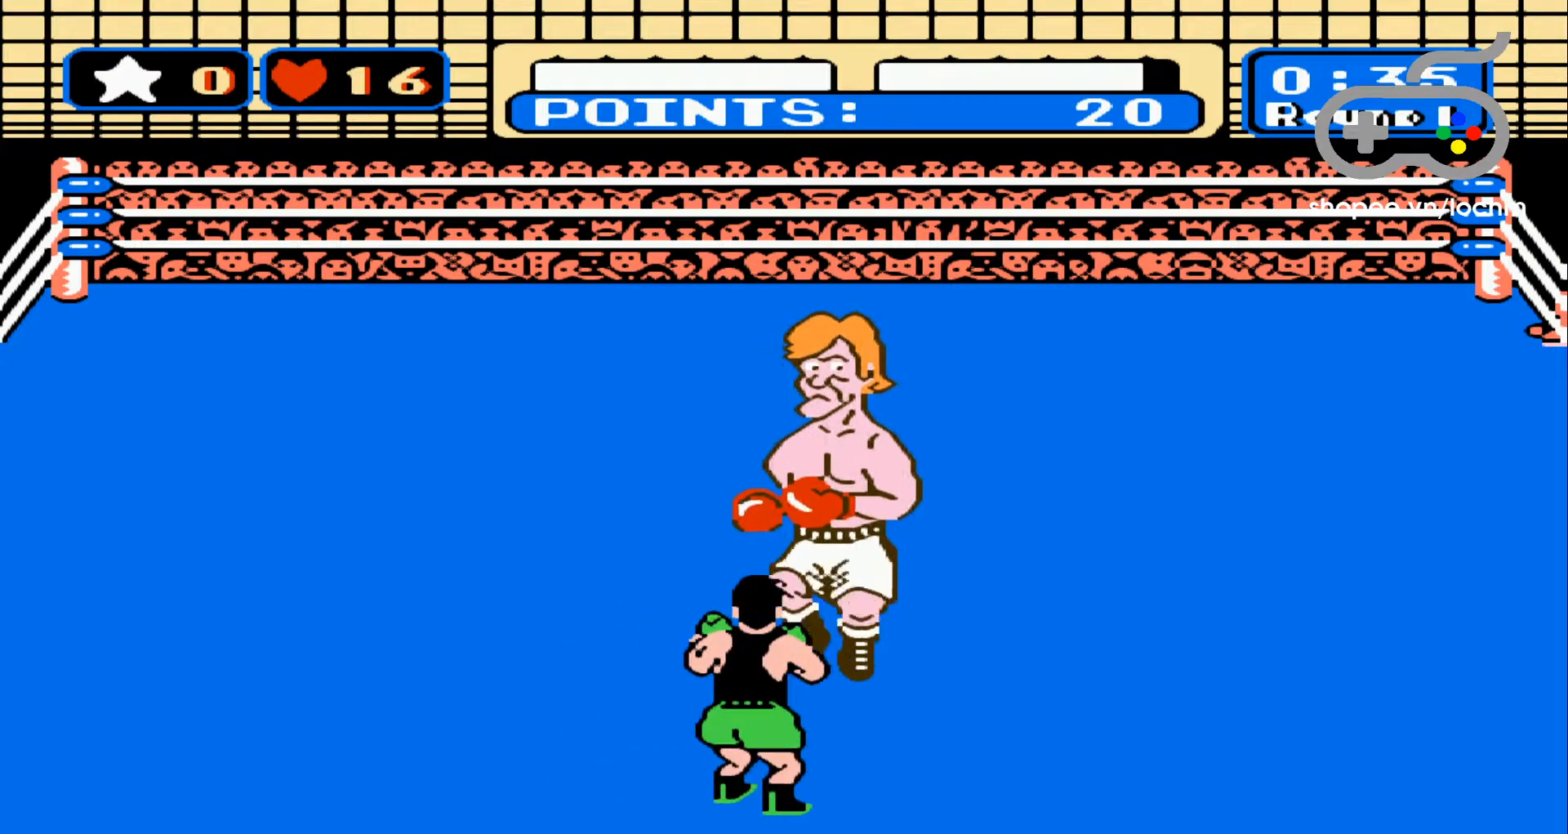
{"buttons": [], "events": [[50, "DPAD_LEFT", "down"], [500, "DPAD_LEFT", "up"]]}
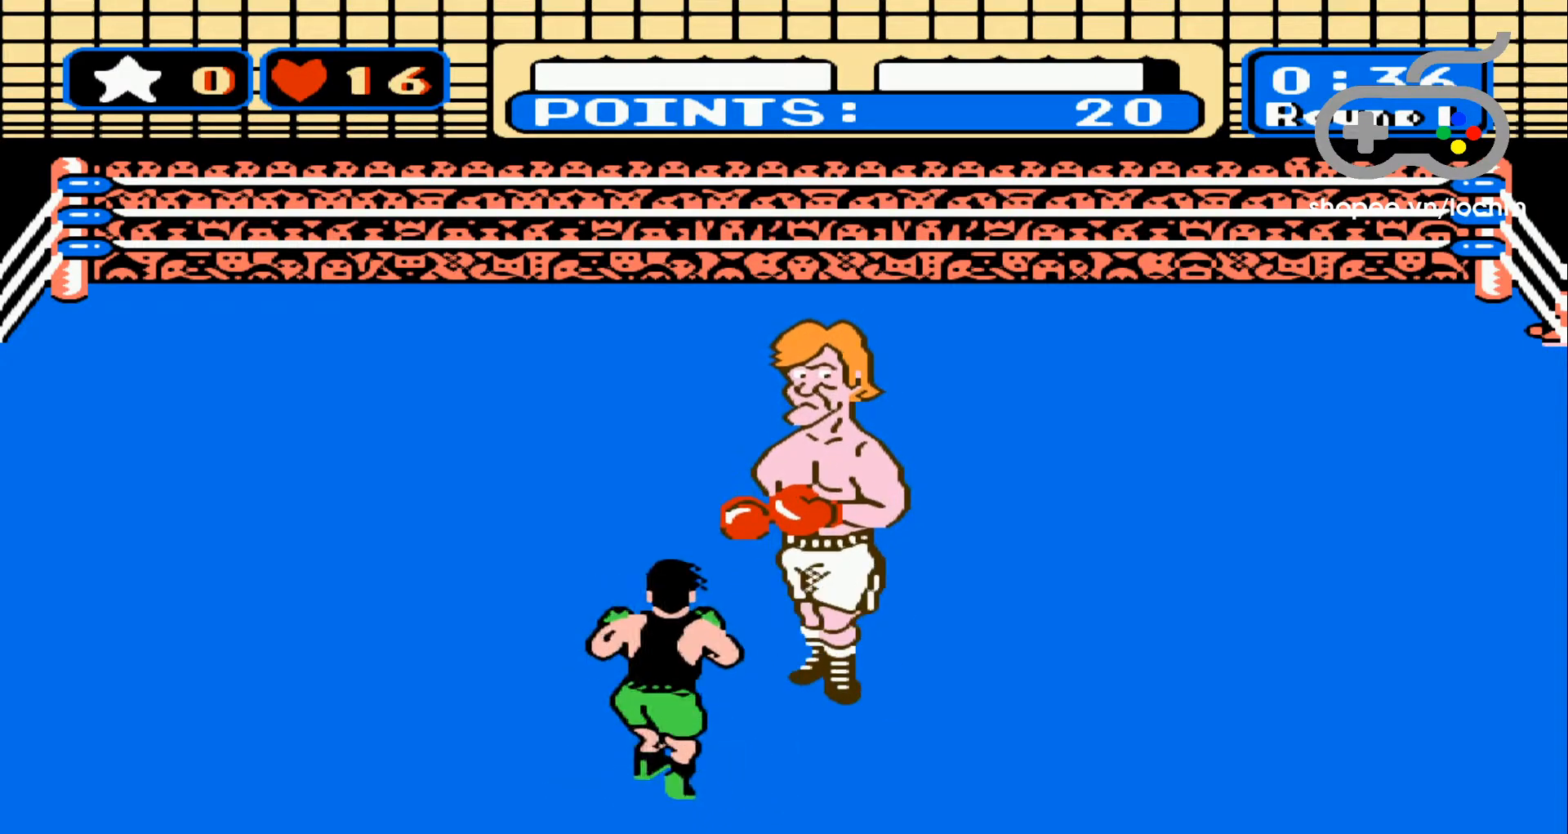
{"buttons": ["A"], "events": [[50, "DPAD_RIGHT", "down"], [283, "A", "down"], [300, "DPAD_RIGHT", "up"]]}
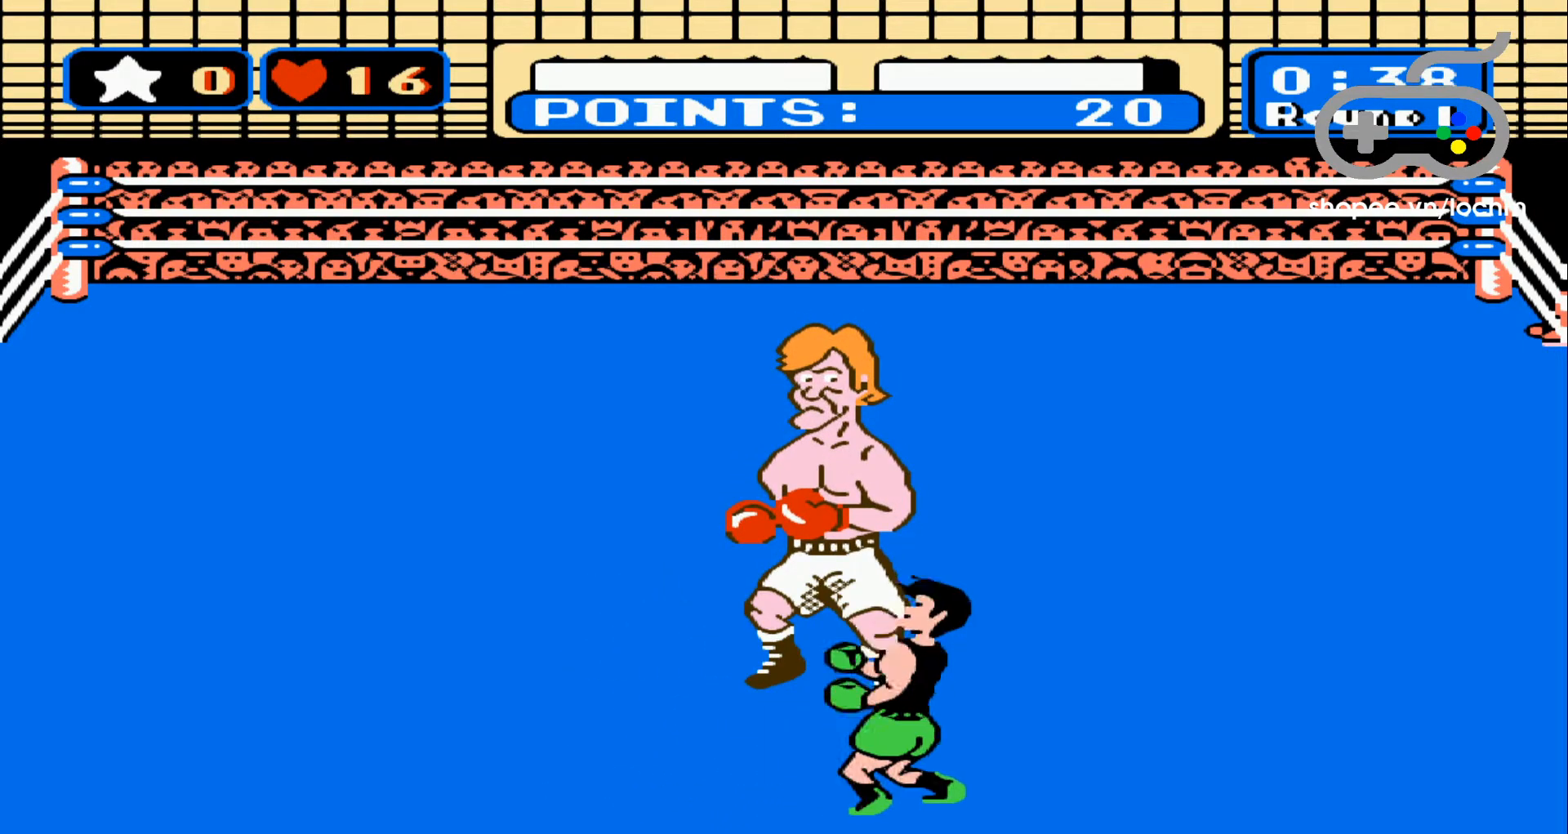
{"buttons": ["DPAD_UP"], "events": [[283, "A", "up"], [400, "DPAD_UP", "down"]]}
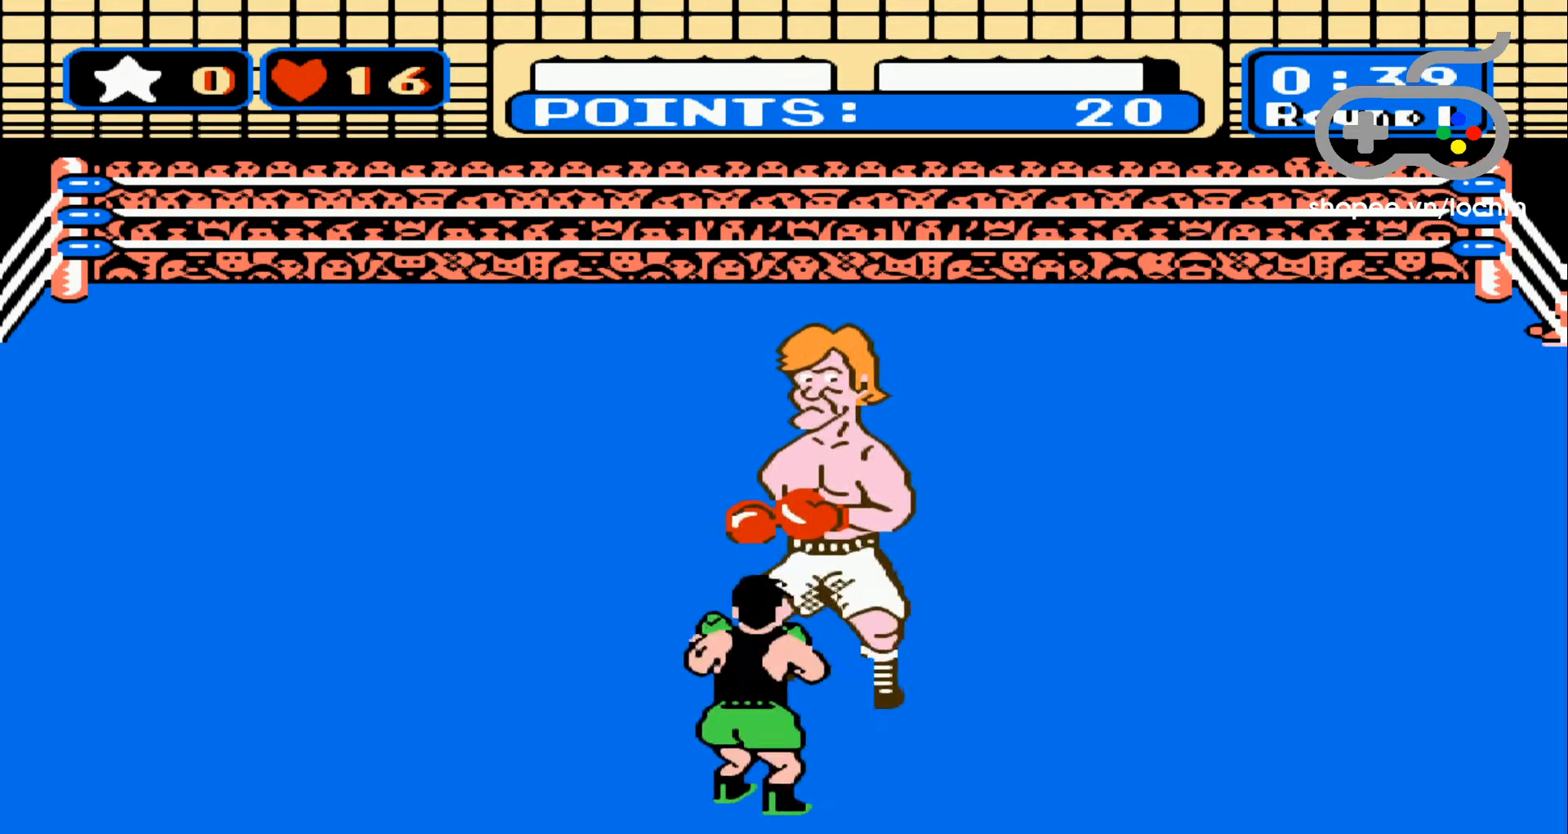
{"buttons": ["DPAD_UP"], "events": [[17, "A", "down"], [283, "A", "up"]]}
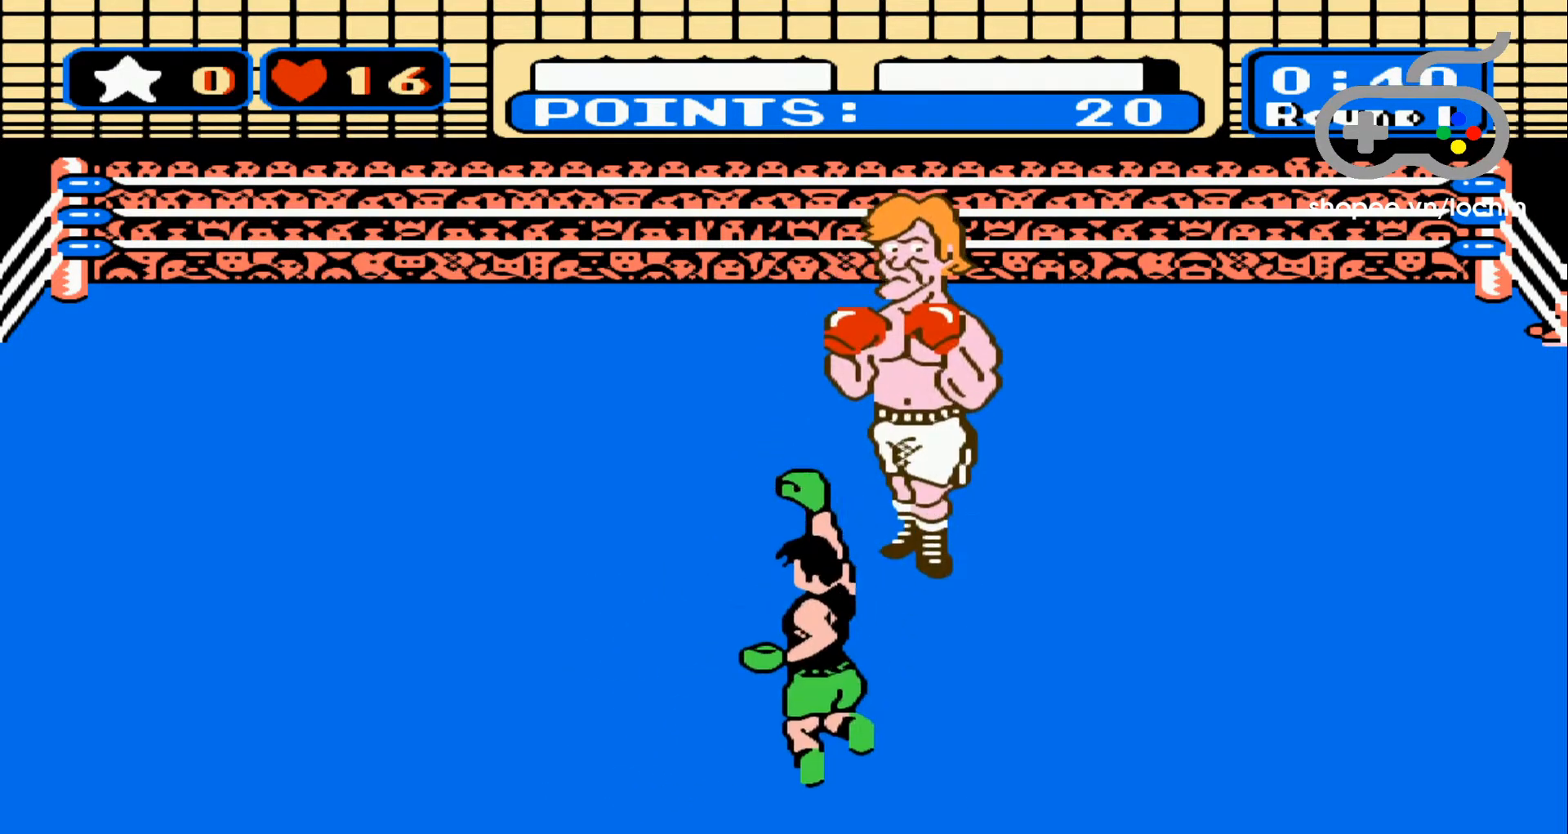
{"buttons": [], "events": [[17, "DPAD_UP", "up"], [200, "DPAD_DOWN", "down"], [467, "DPAD_DOWN", "up"]]}
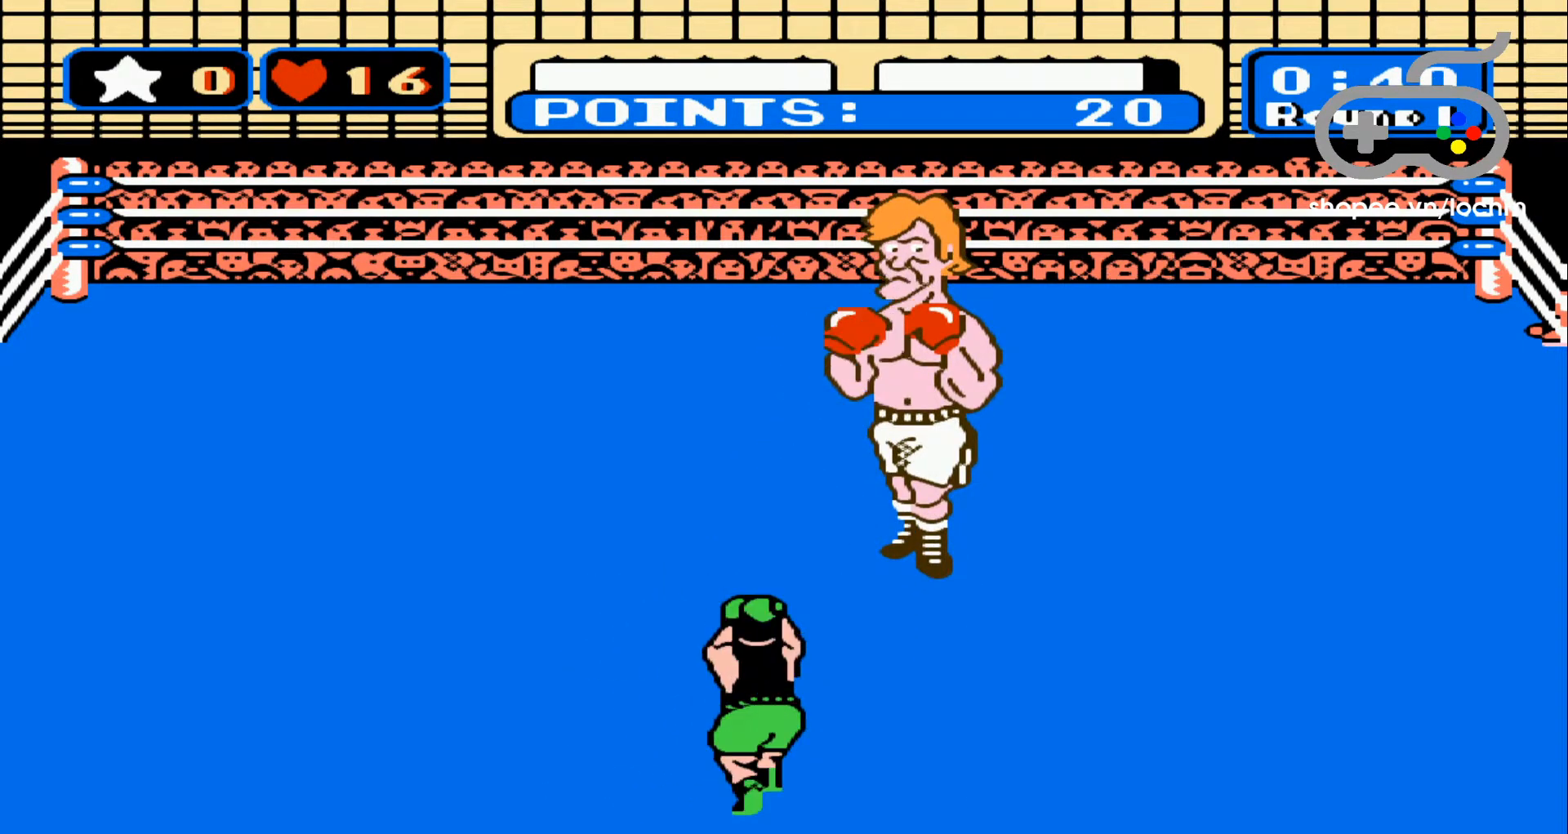
{"buttons": ["DPAD_LEFT"], "events": [[17, "DPAD_LEFT", "down"]]}
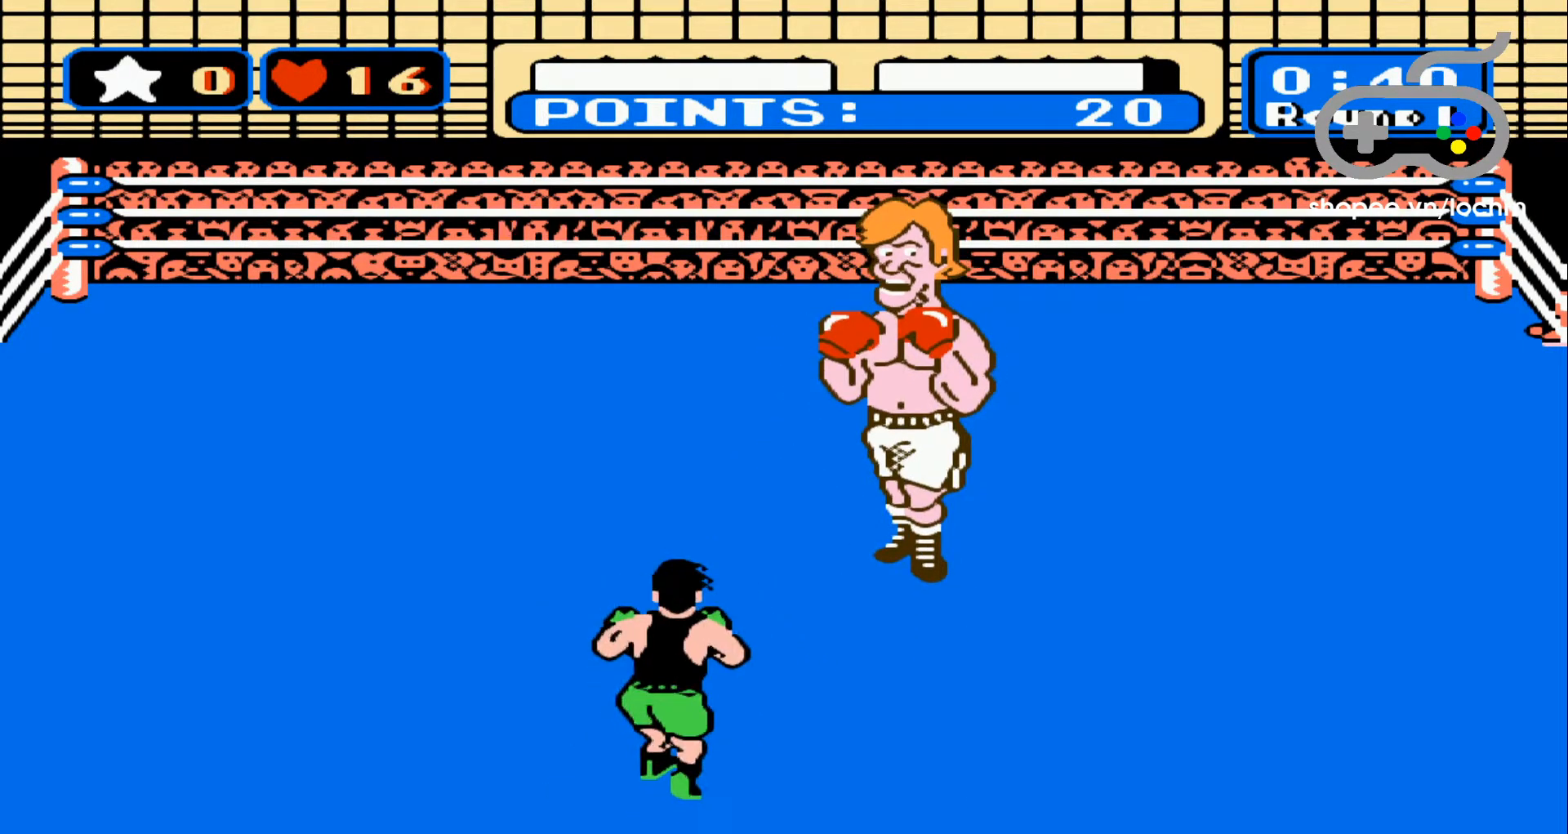
{"buttons": ["DPAD_RIGHT"], "events": [[117, "DPAD_LEFT", "up"], [150, "DPAD_RIGHT", "down"]]}
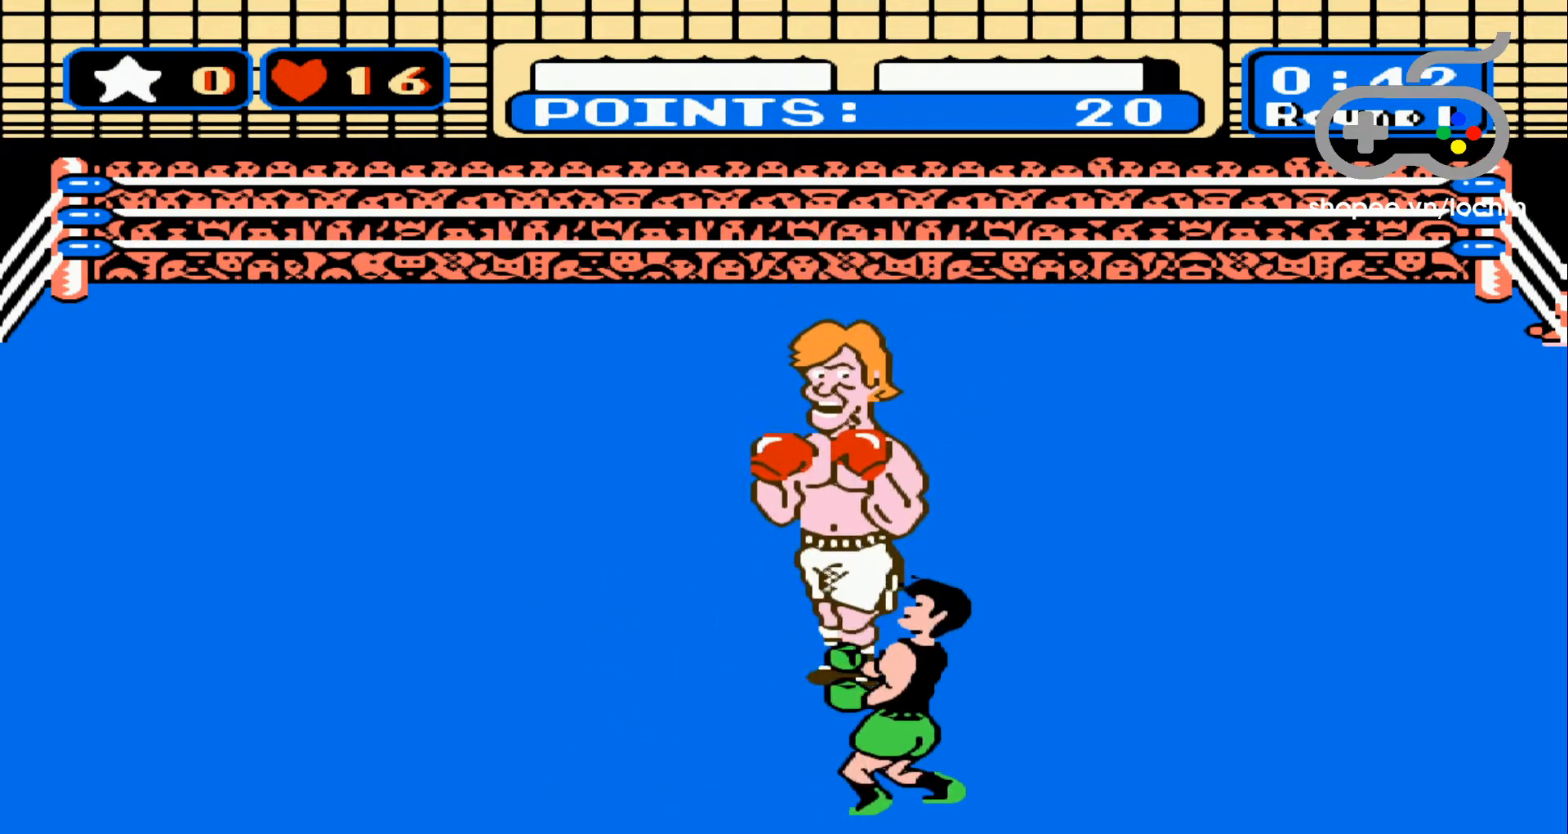
{"buttons": ["A", "DPAD_UP"], "events": [[17, "DPAD_RIGHT", "up"], [17, "DPAD_UP", "down"], [233, "A", "down"], [400, "A", "up"], [450, "A", "down"]]}
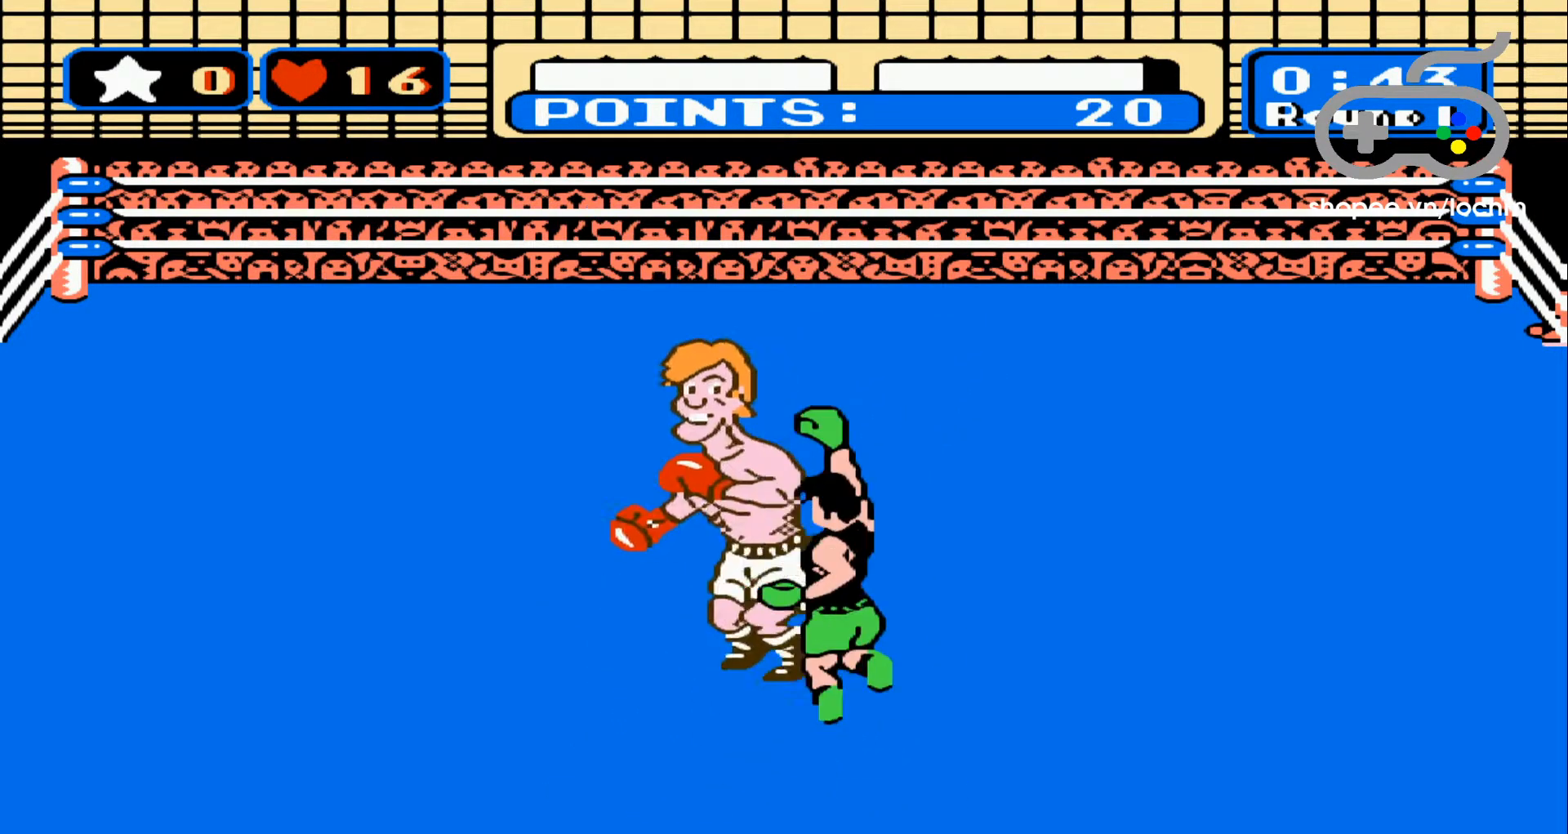
{"buttons": ["DPAD_LEFT"], "events": [[100, "A", "up"], [133, "A", "down"], [250, "A", "up"], [350, "DPAD_UP", "up"], [367, "DPAD_LEFT", "down"]]}
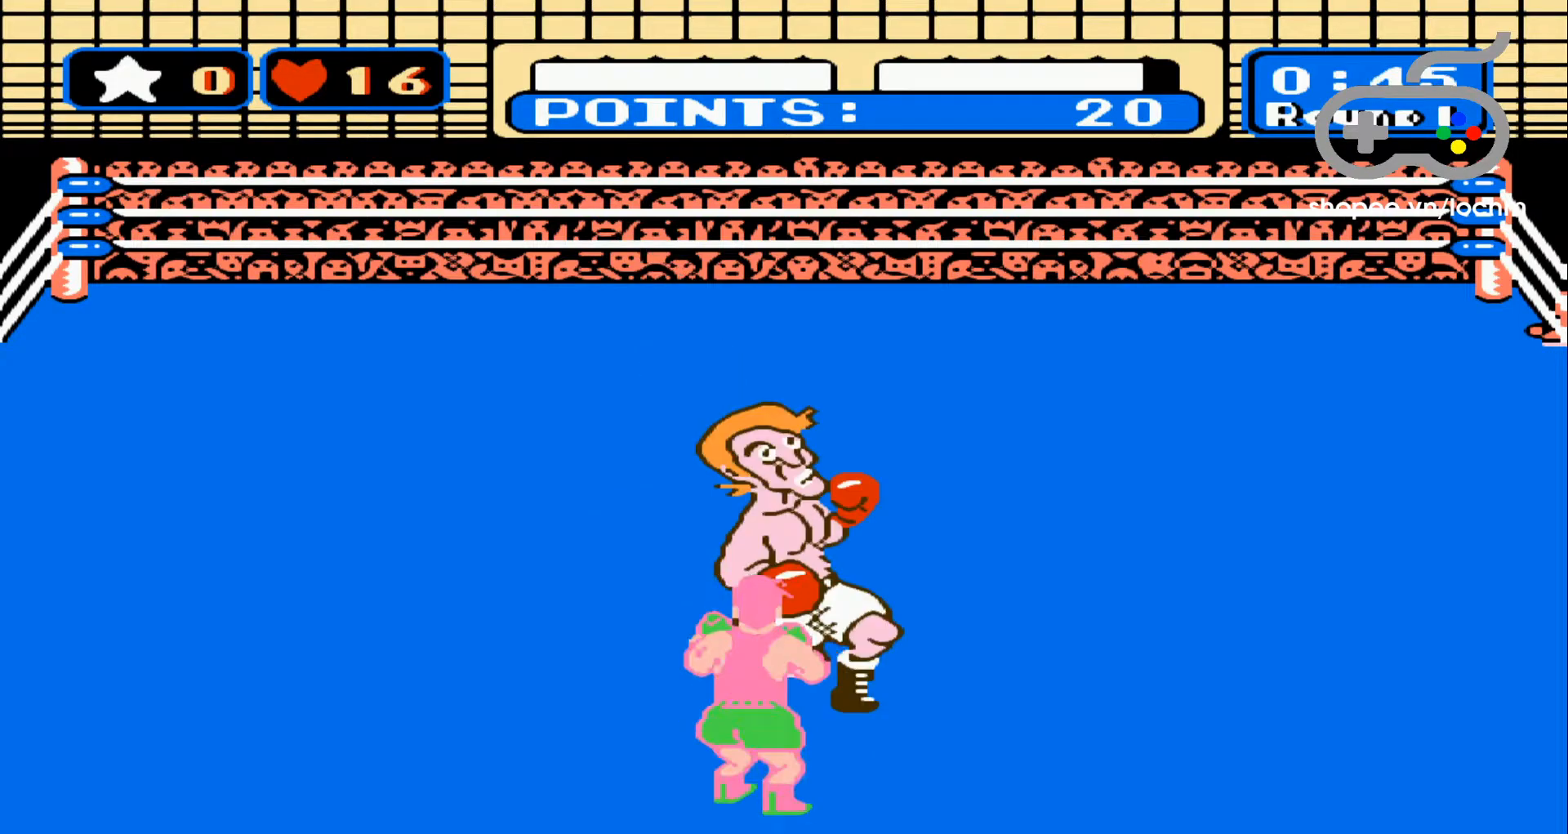
{"buttons": ["DPAD_LEFT"], "events": []}
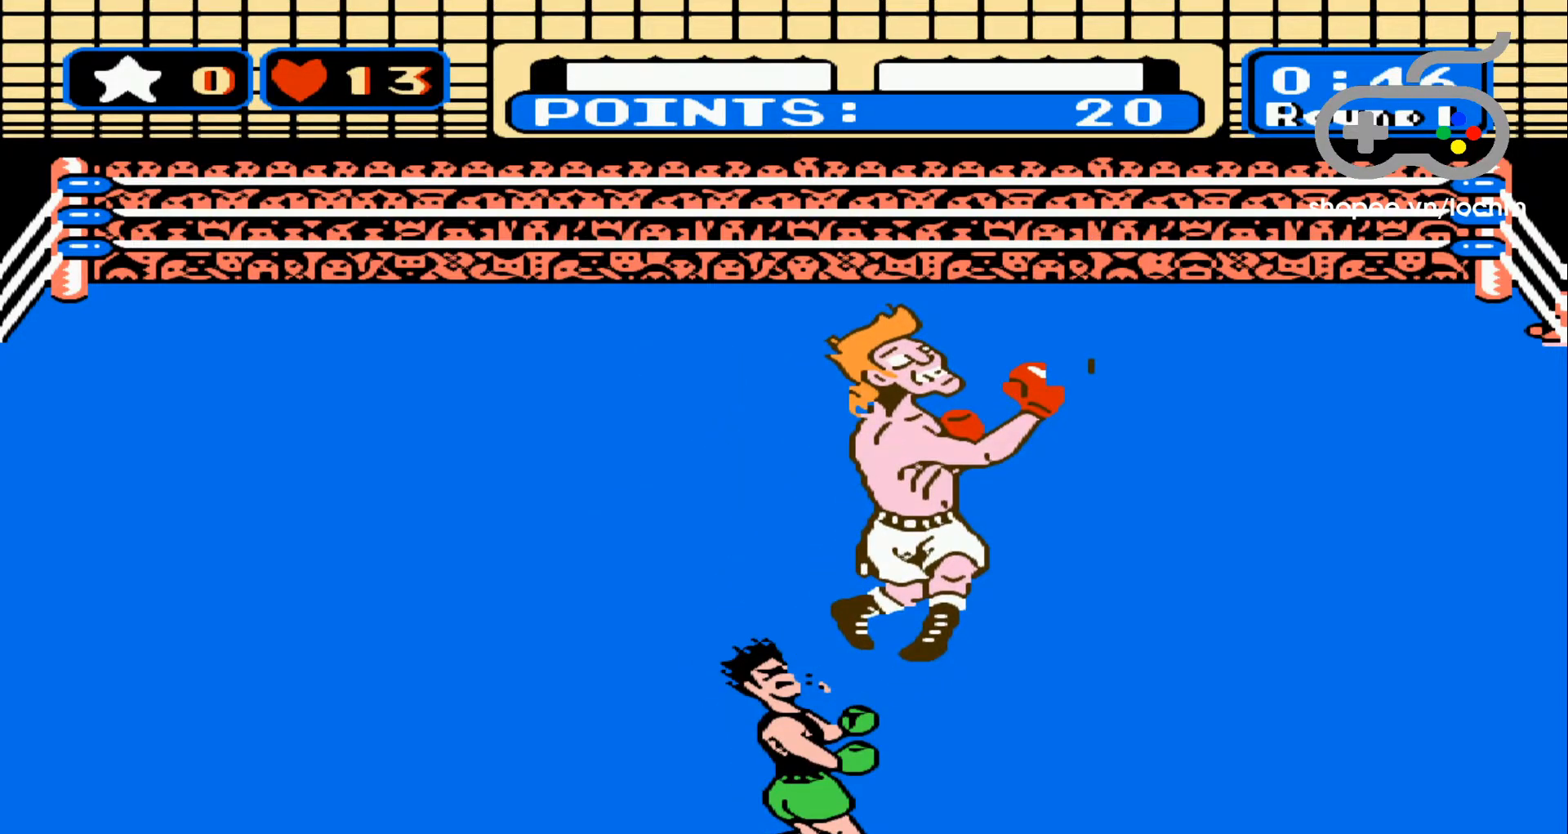
{"buttons": ["A", "DPAD_UP"], "events": [[117, "DPAD_LEFT", "up"], [117, "DPAD_UP", "down"], [450, "A", "down"]]}
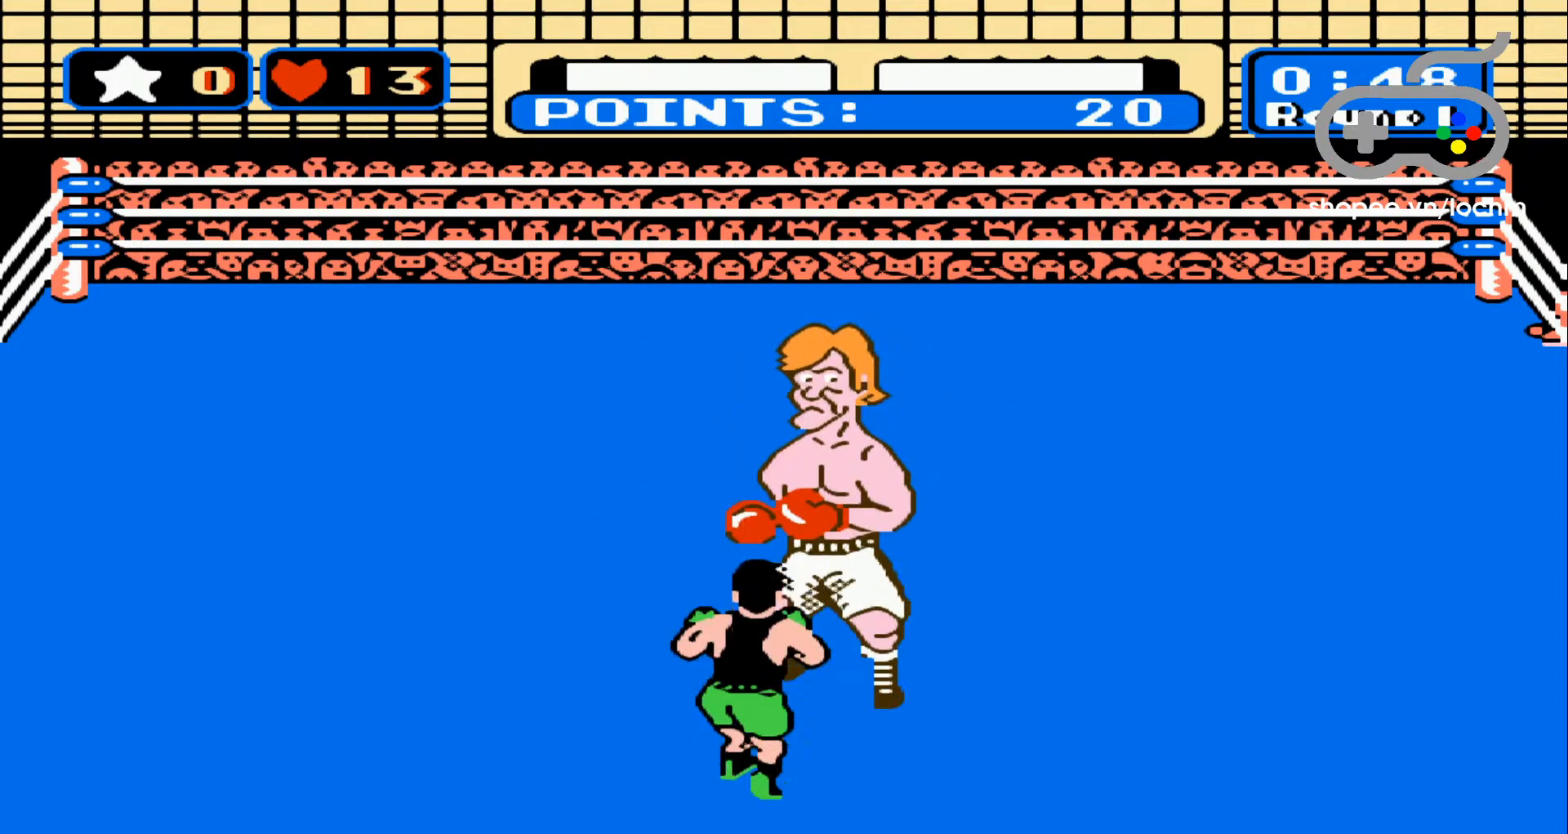
{"buttons": ["DPAD_UP"], "events": [[83, "A", "up"], [133, "A", "down"], [267, "A", "up"], [300, "A", "down"], [450, "A", "up"]]}
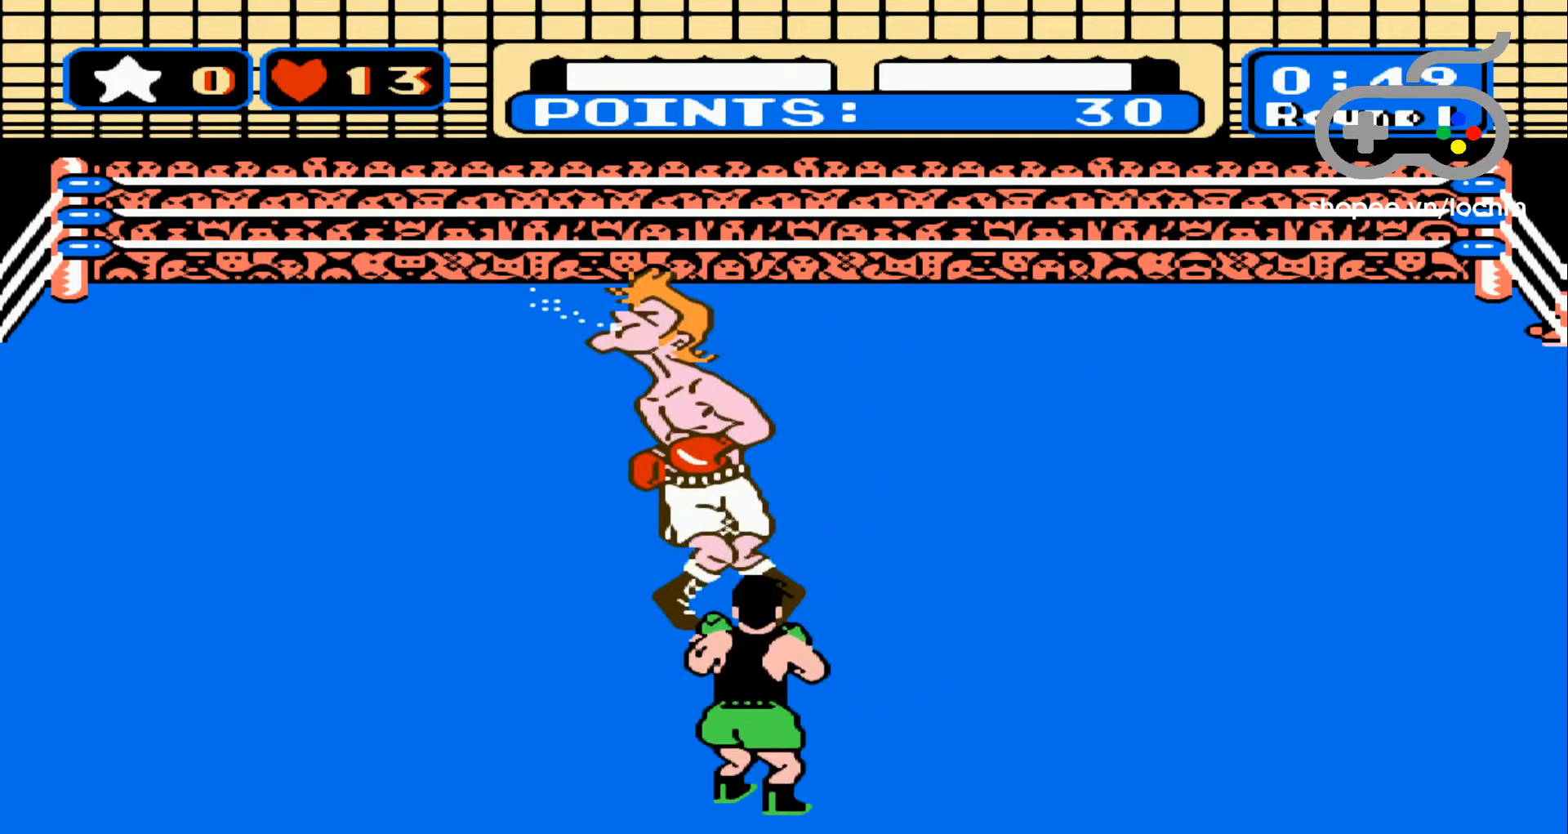
{"buttons": ["DPAD_LEFT"], "events": [[17, "DPAD_LEFT", "down"], [17, "DPAD_UP", "up"], [117, "DPAD_LEFT", "up"], [183, "DPAD_LEFT", "down"]]}
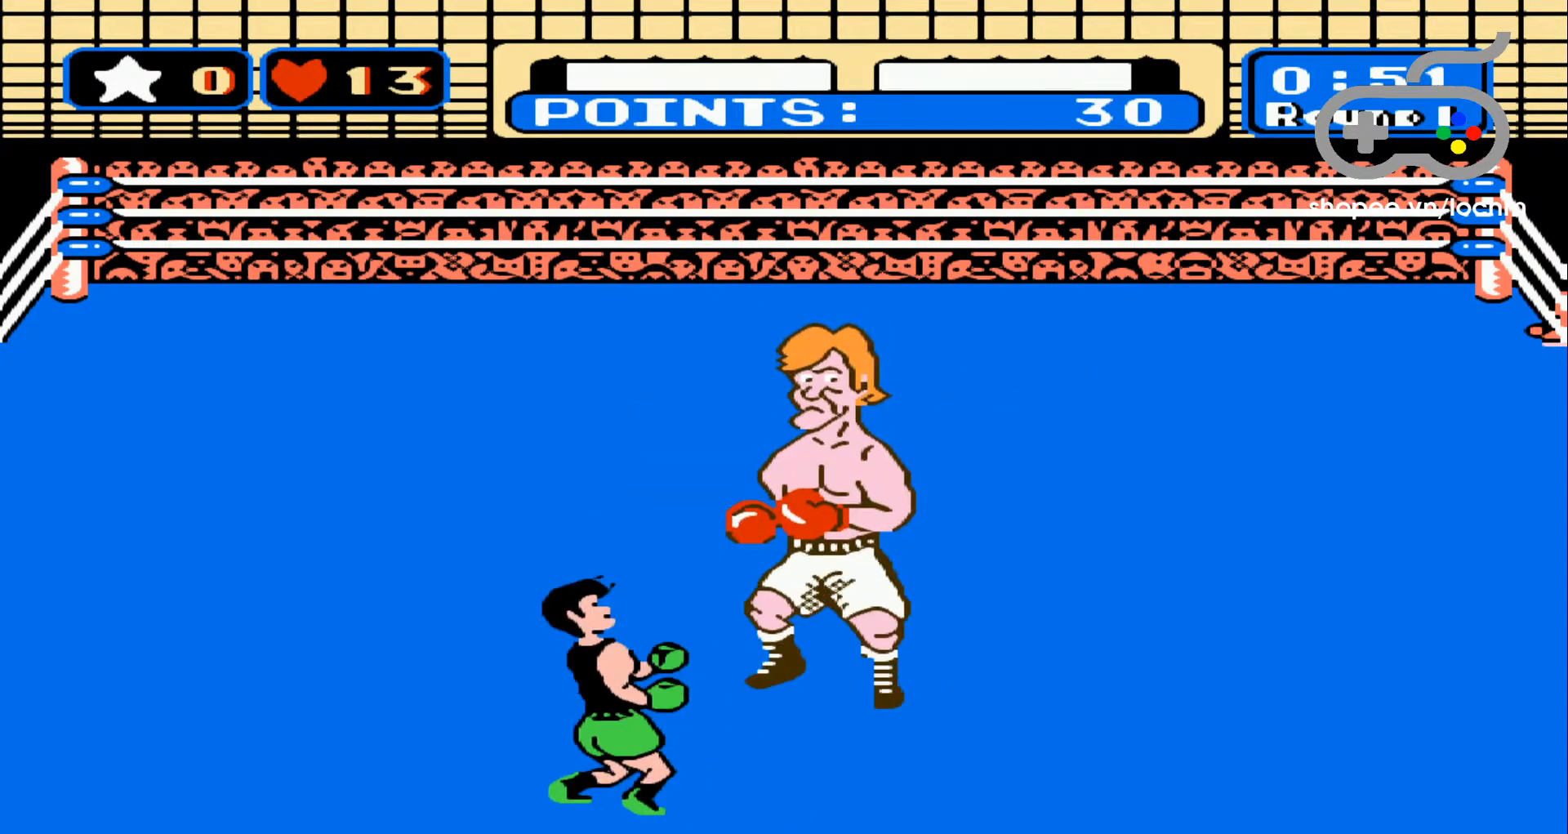
{"buttons": ["DPAD_RIGHT"], "events": [[350, "DPAD_LEFT", "up"], [350, "DPAD_RIGHT", "down"]]}
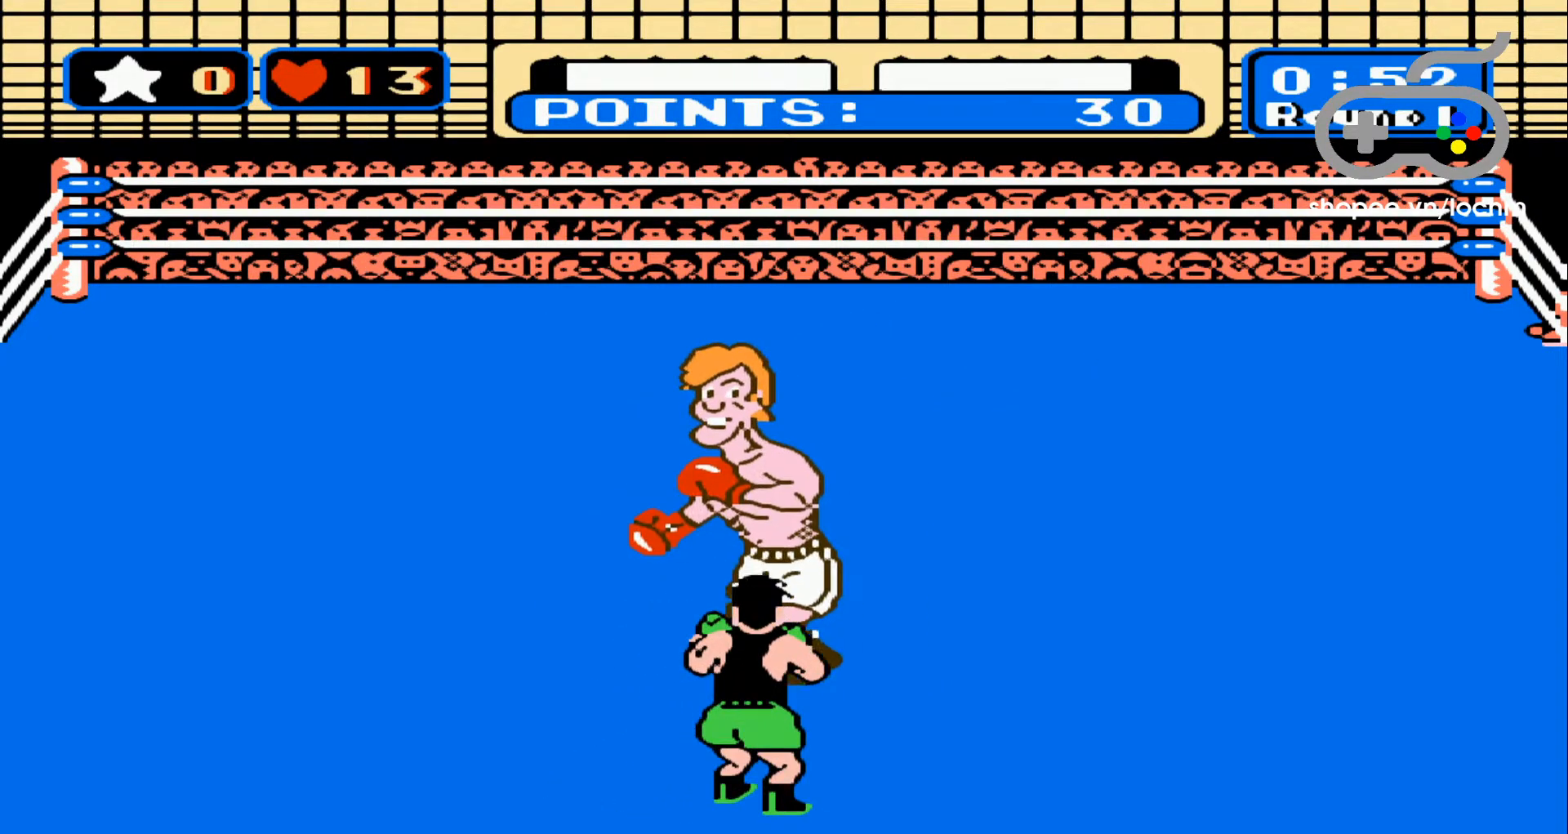
{"buttons": ["A", "DPAD_LEFT"], "events": [[467, "DPAD_LEFT", "down"], [467, "DPAD_RIGHT", "up"], [500, "A", "down"]]}
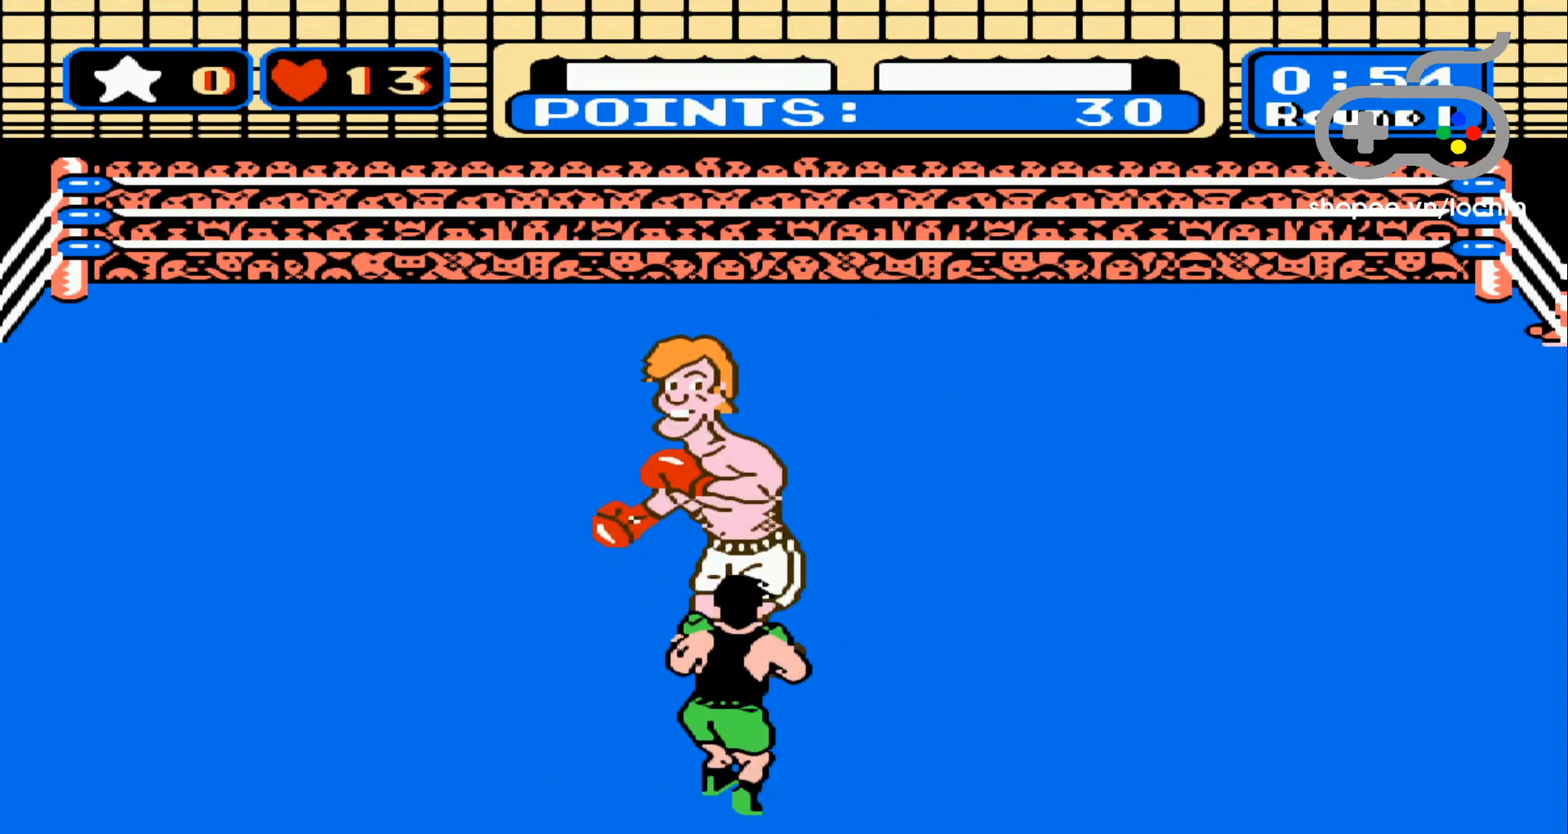
{"buttons": ["DPAD_LEFT"], "events": [[100, "A", "up"], [133, "A", "down"], [350, "A", "up"]]}
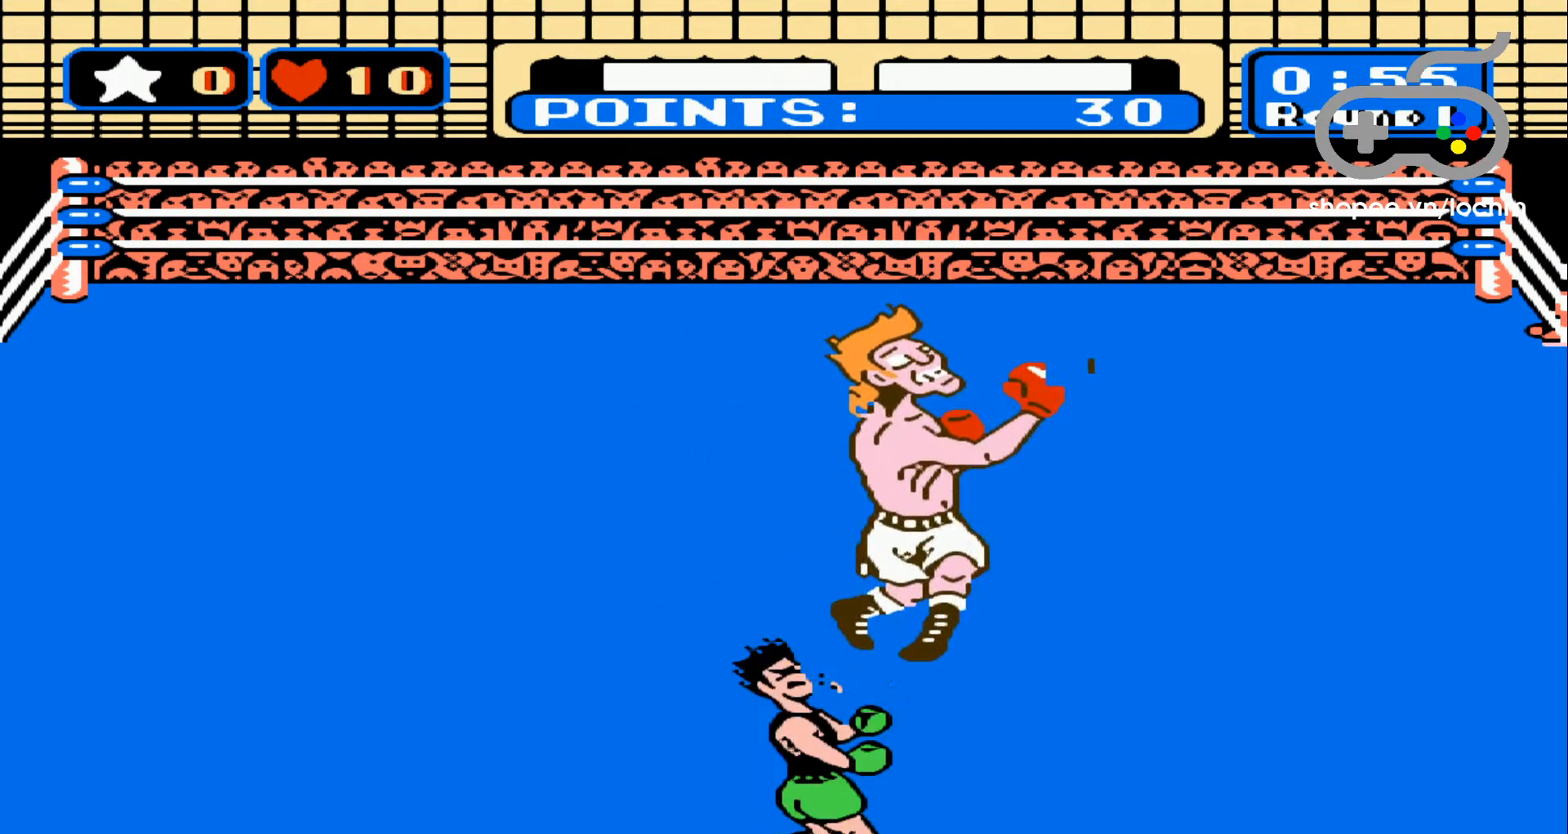
{"buttons": ["A", "DPAD_UP"], "events": [[17, "DPAD_LEFT", "up"], [117, "DPAD_UP", "down"], [450, "A", "down"]]}
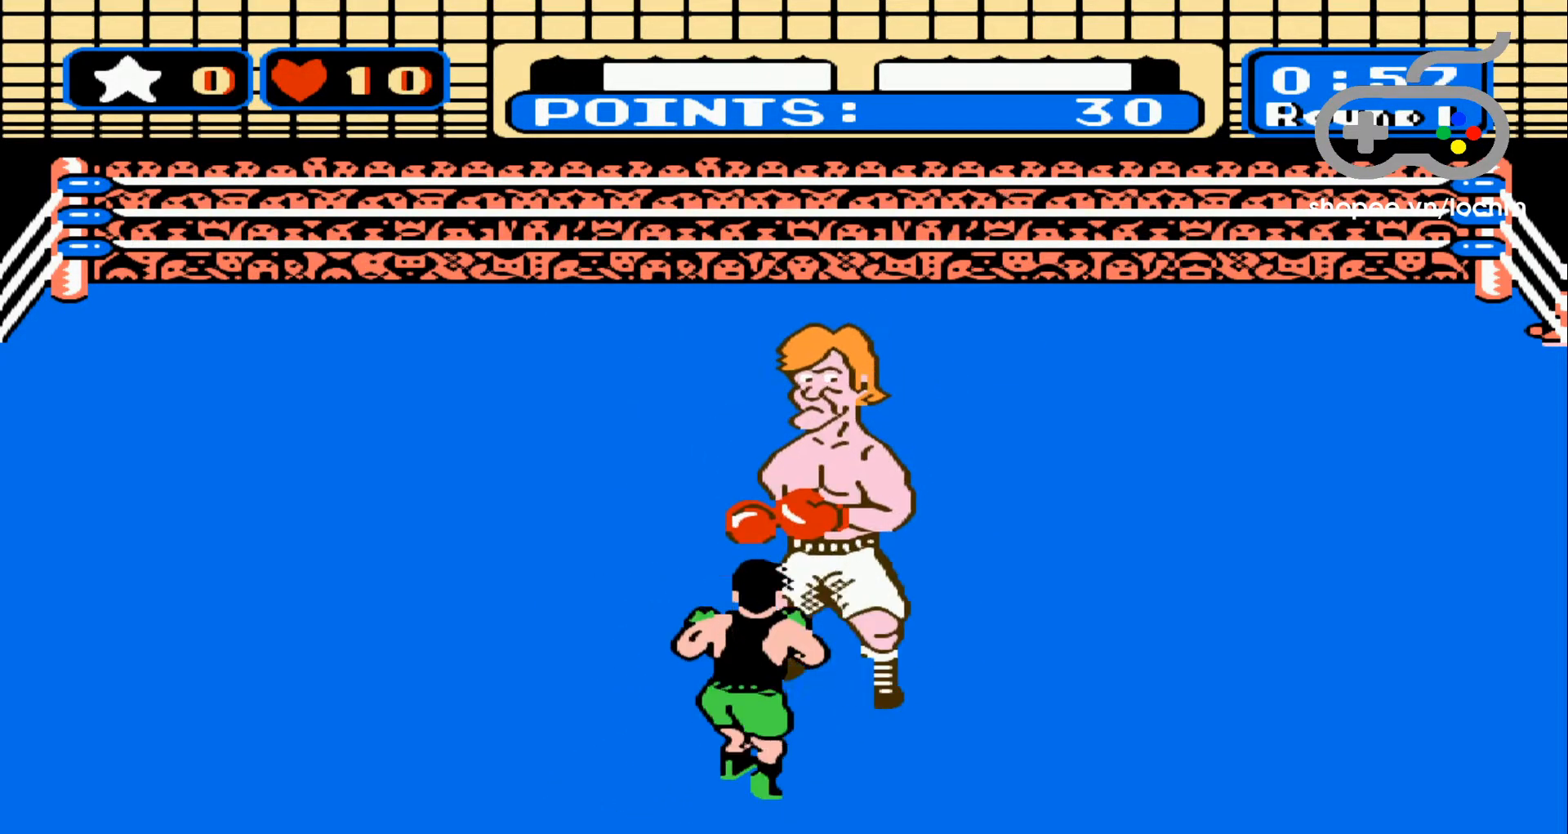
{"buttons": [], "events": [[117, "A", "up"], [150, "A", "down"], [300, "A", "up"], [350, "A", "down"], [483, "A", "up"], [500, "DPAD_UP", "up"]]}
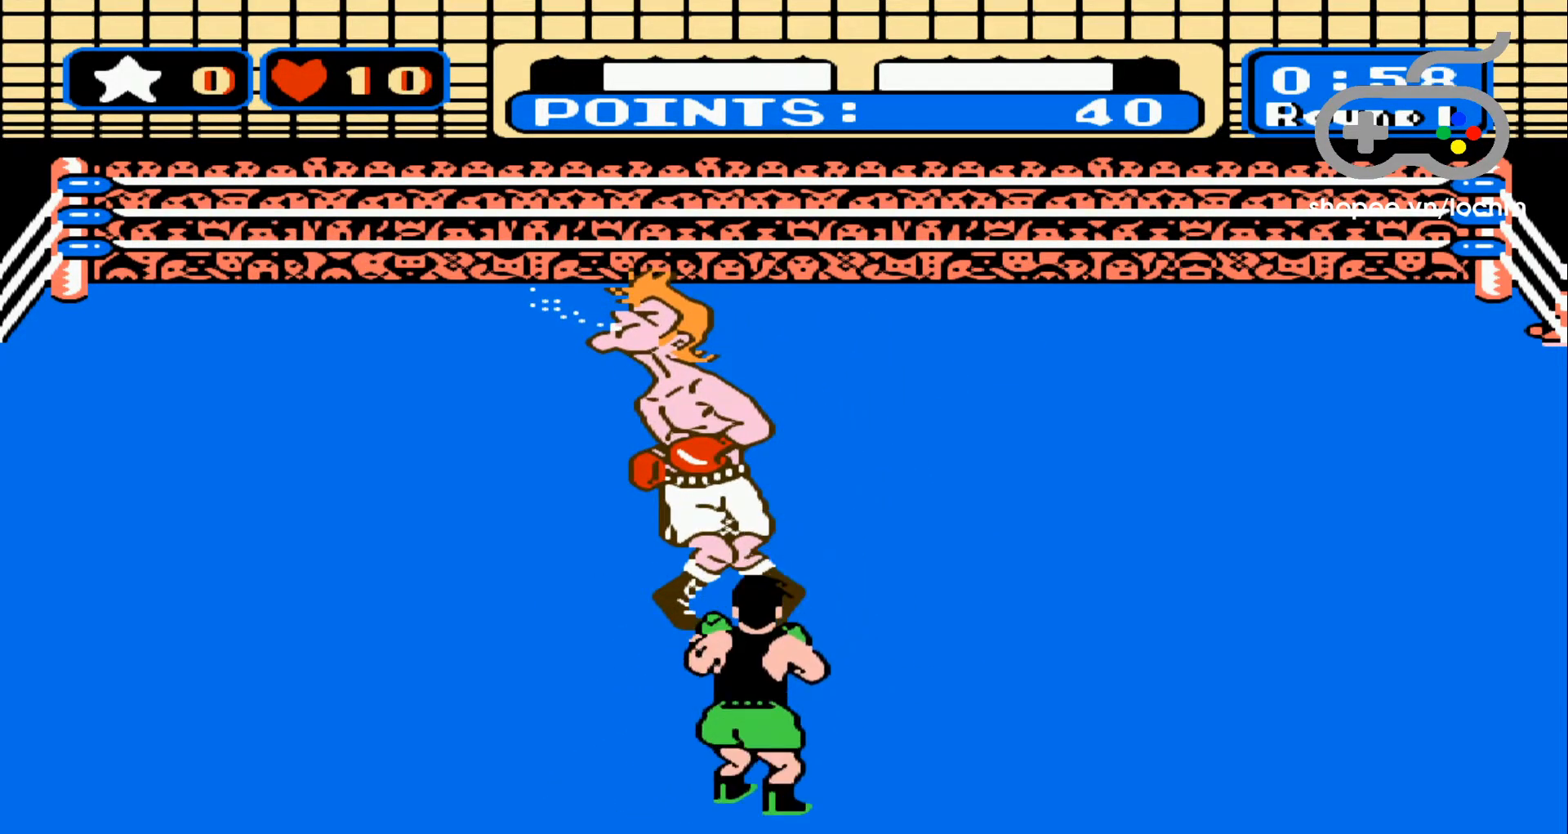
{"buttons": [], "events": [[183, "DPAD_LEFT", "down"], [333, "DPAD_LEFT", "up"], [400, "DPAD_LEFT", "down"], [483, "DPAD_LEFT", "up"]]}
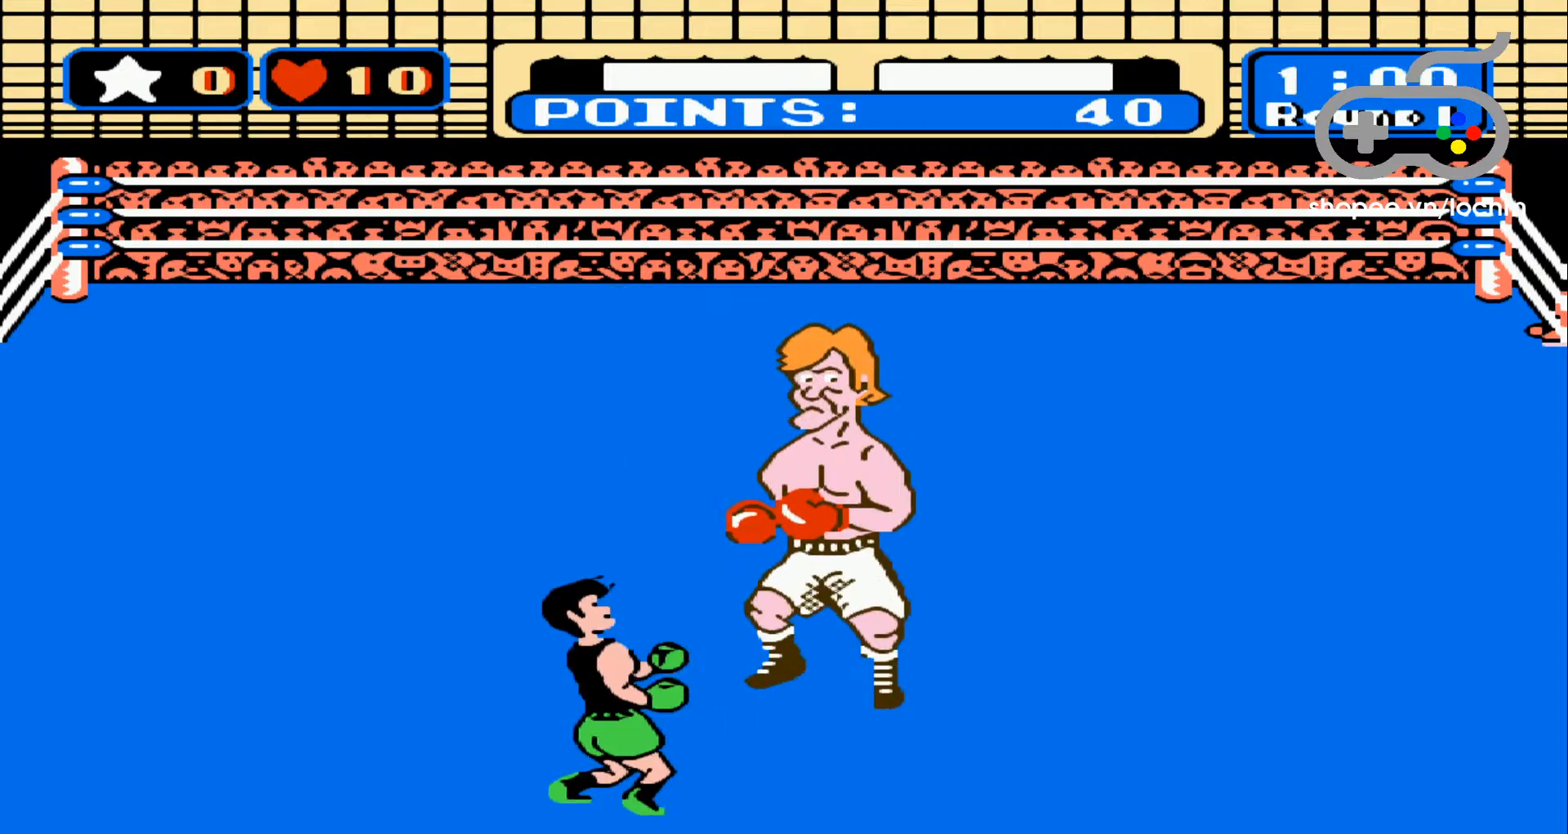
{"buttons": ["DPAD_RIGHT"], "events": [[33, "DPAD_LEFT", "down"], [133, "DPAD_LEFT", "up"], [217, "DPAD_RIGHT", "down"]]}